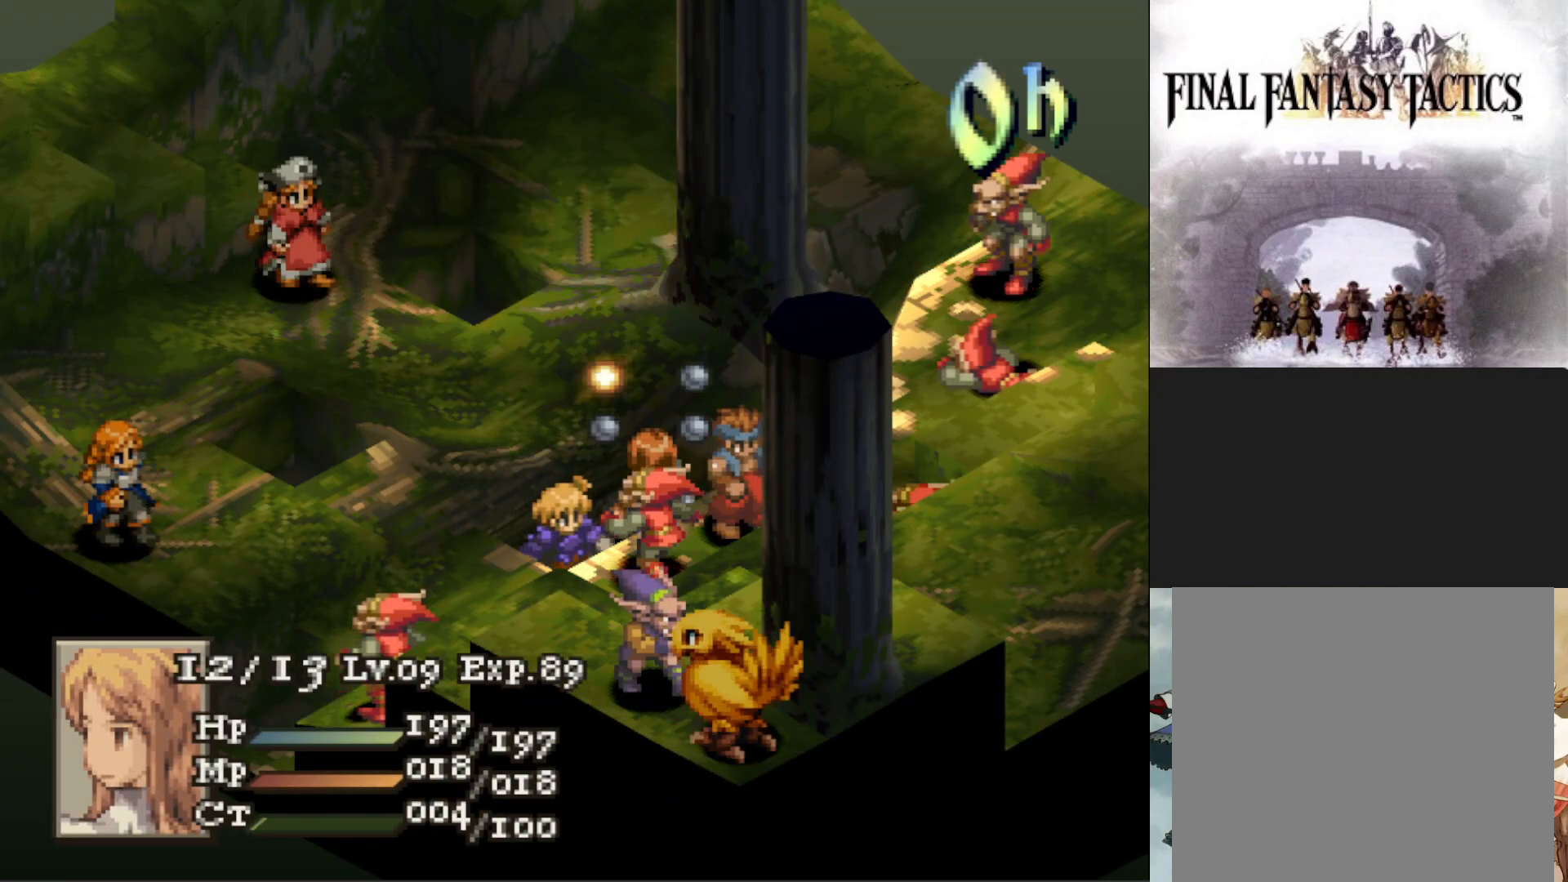
Gameplay with a controller (PlayStation layout); each line is a JSON object with the inputs held at the frame after it. "events" lists button and stick changes between this image and that frame as [ms after this image, input, new state], when the widget could be followed in between. Not read: left_stick right_stick.
{"buttons": [], "events": []}
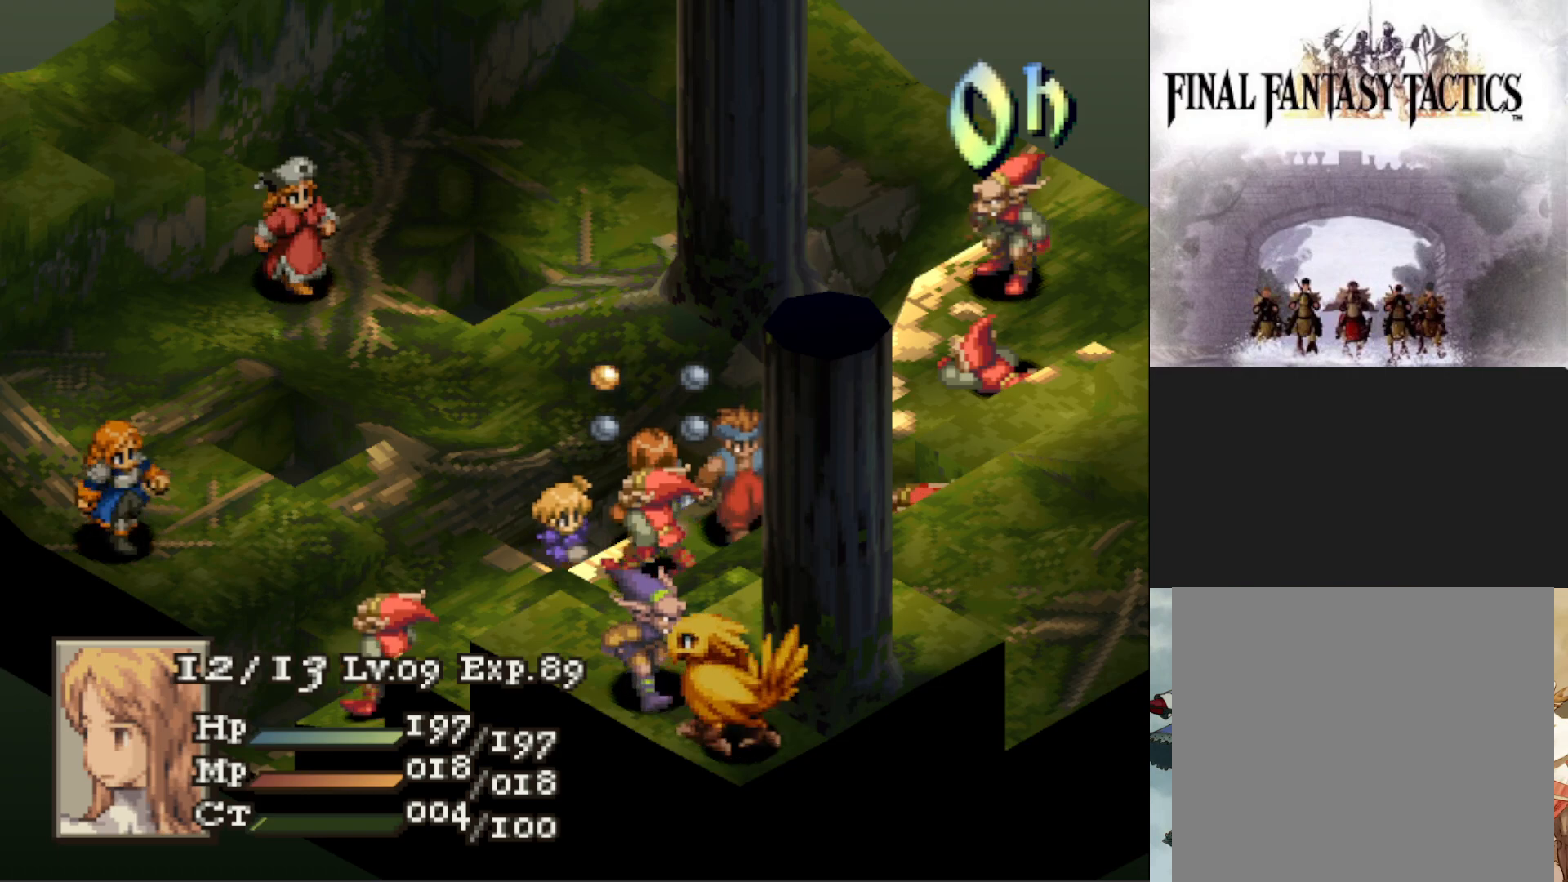
{"buttons": [], "events": [[100, "DPAD_UP", "down"], [200, "DPAD_UP", "up"], [334, "CIRCLE", "down"], [451, "CIRCLE", "up"]]}
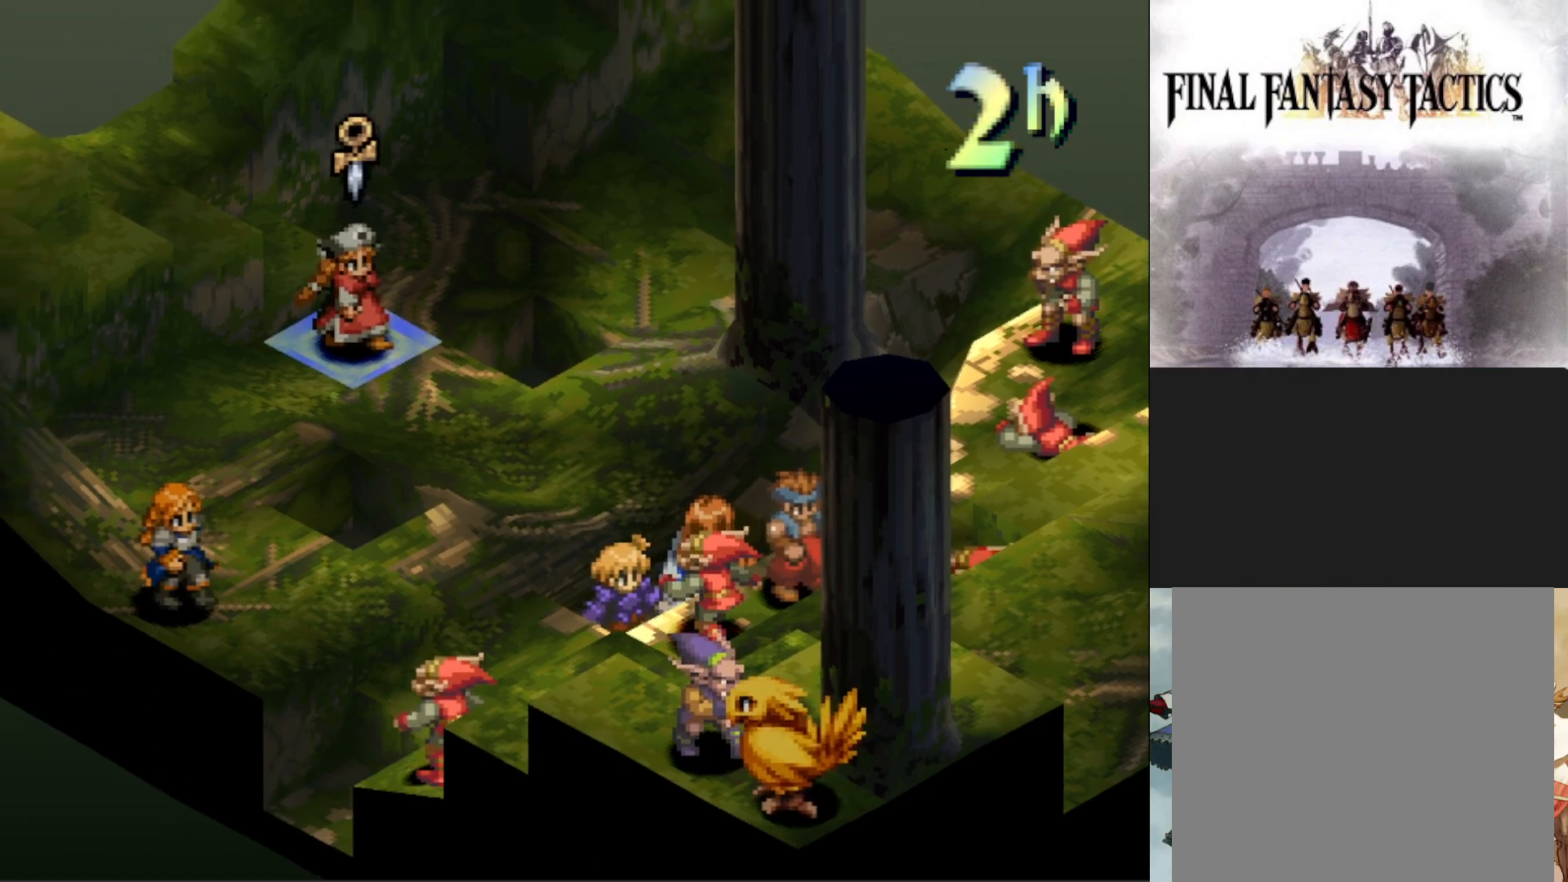
{"buttons": ["CIRCLE"], "events": [[467, "CIRCLE", "down"]]}
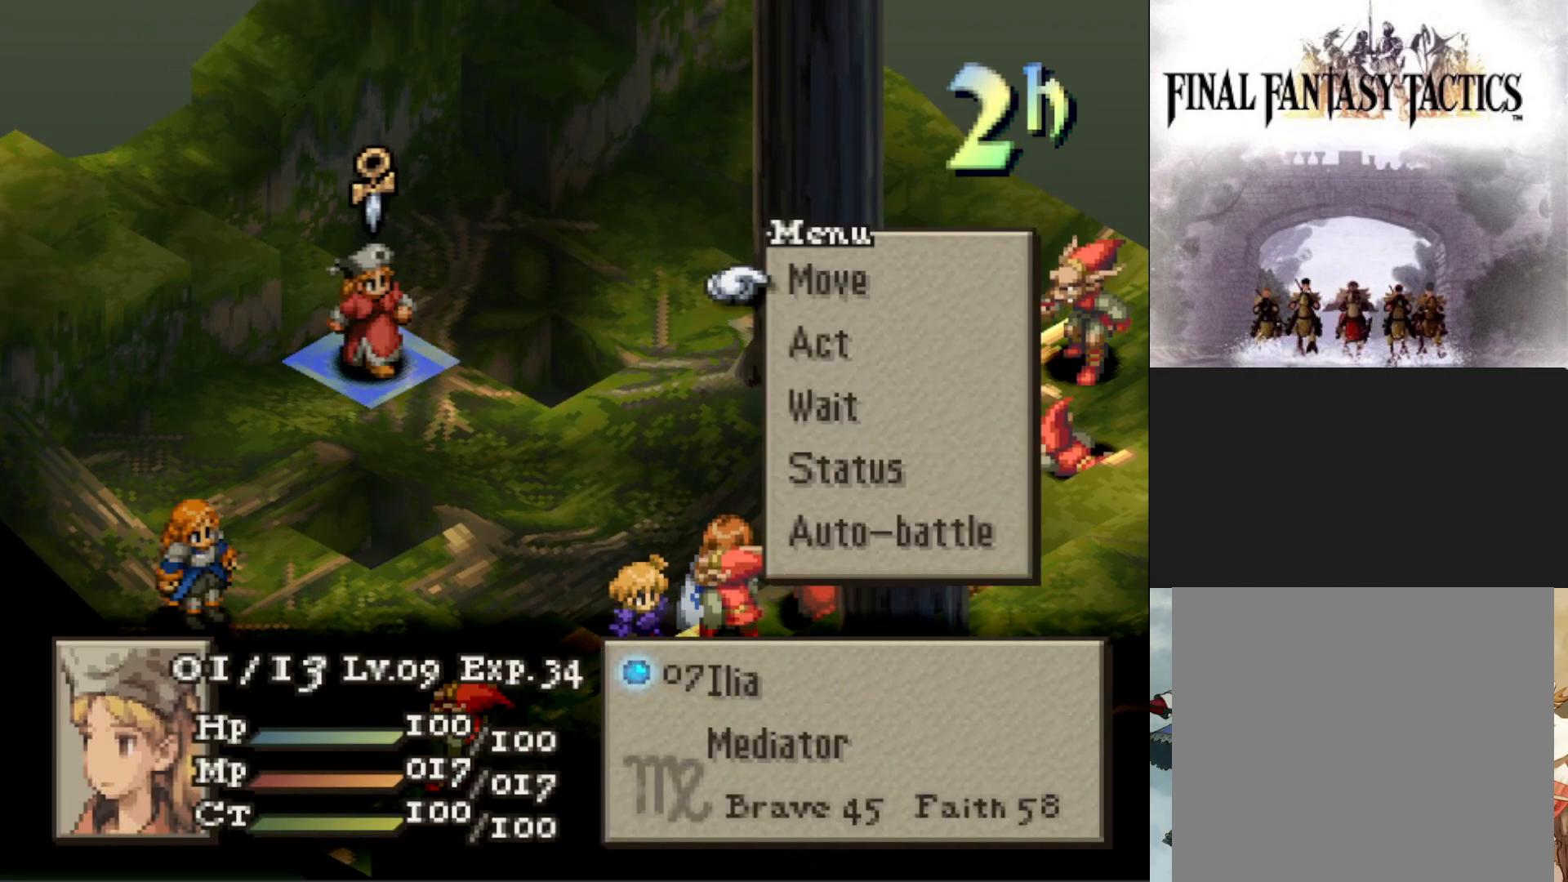
{"buttons": [], "events": [[34, "CIRCLE", "up"], [134, "CIRCLE", "down"], [217, "CIRCLE", "up"], [384, "DPAD_RIGHT", "down"], [467, "DPAD_RIGHT", "up"]]}
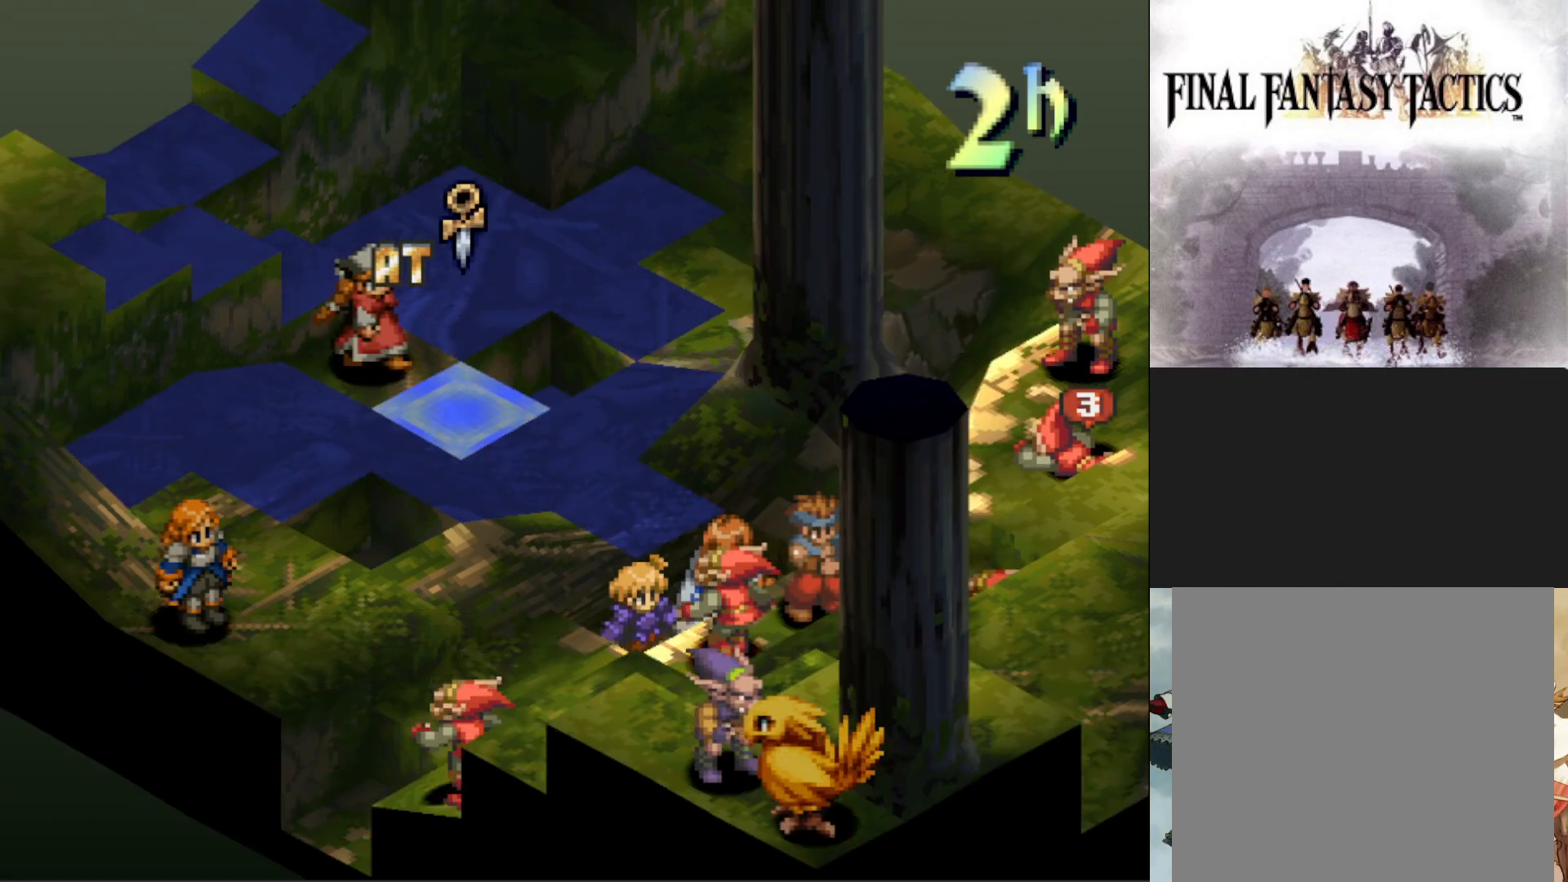
{"buttons": ["CIRCLE"], "events": [[100, "DPAD_RIGHT", "down"], [166, "DPAD_RIGHT", "up"], [283, "DPAD_RIGHT", "down"], [383, "DPAD_RIGHT", "up"], [467, "CIRCLE", "down"]]}
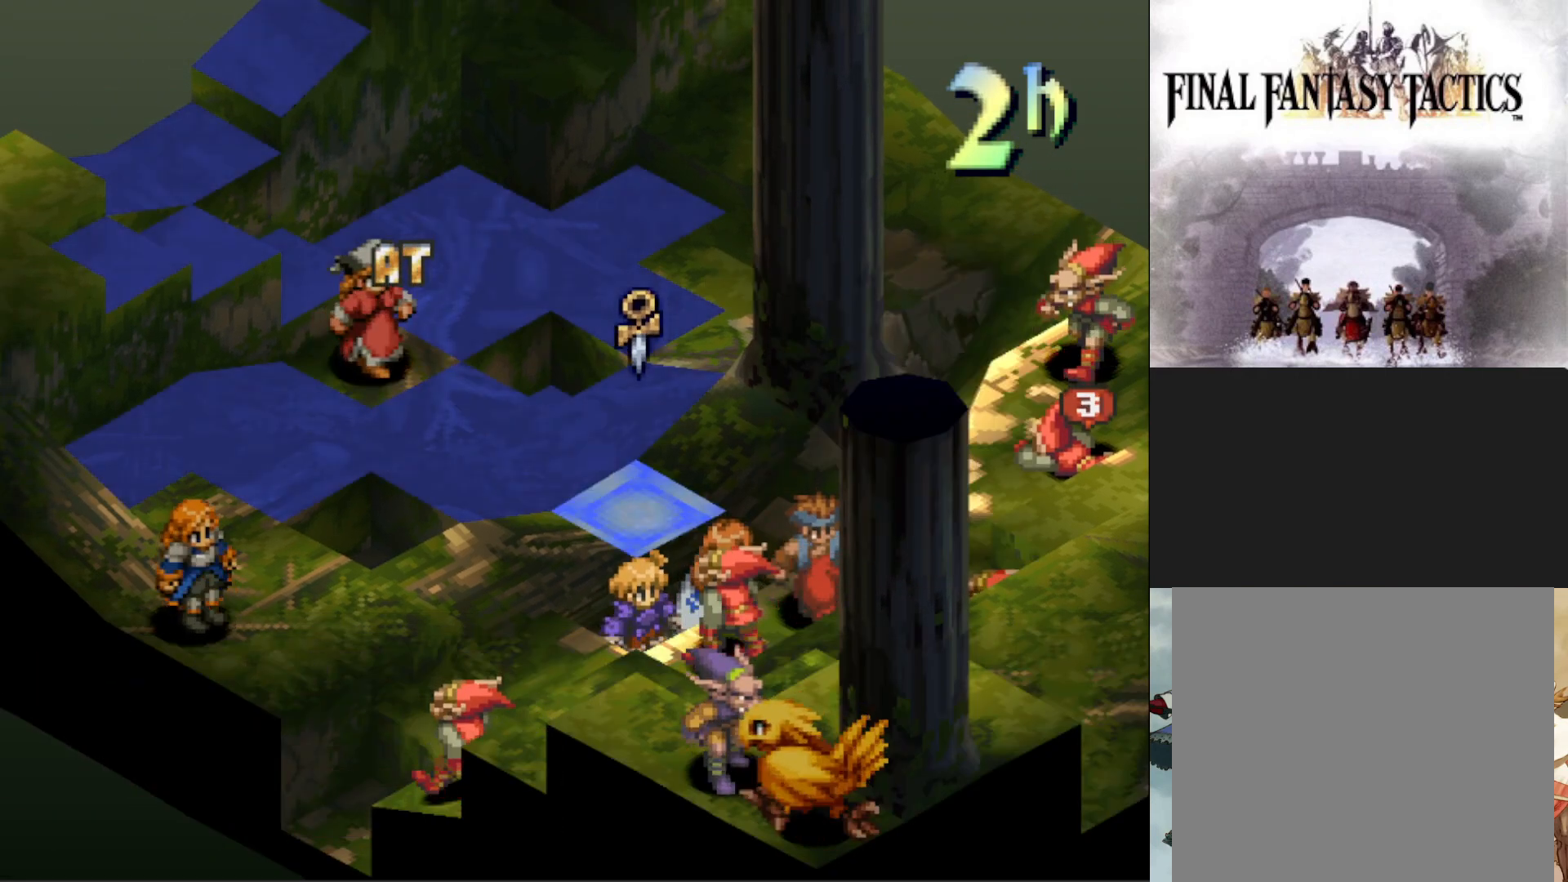
{"buttons": [], "events": [[117, "CIRCLE", "up"]]}
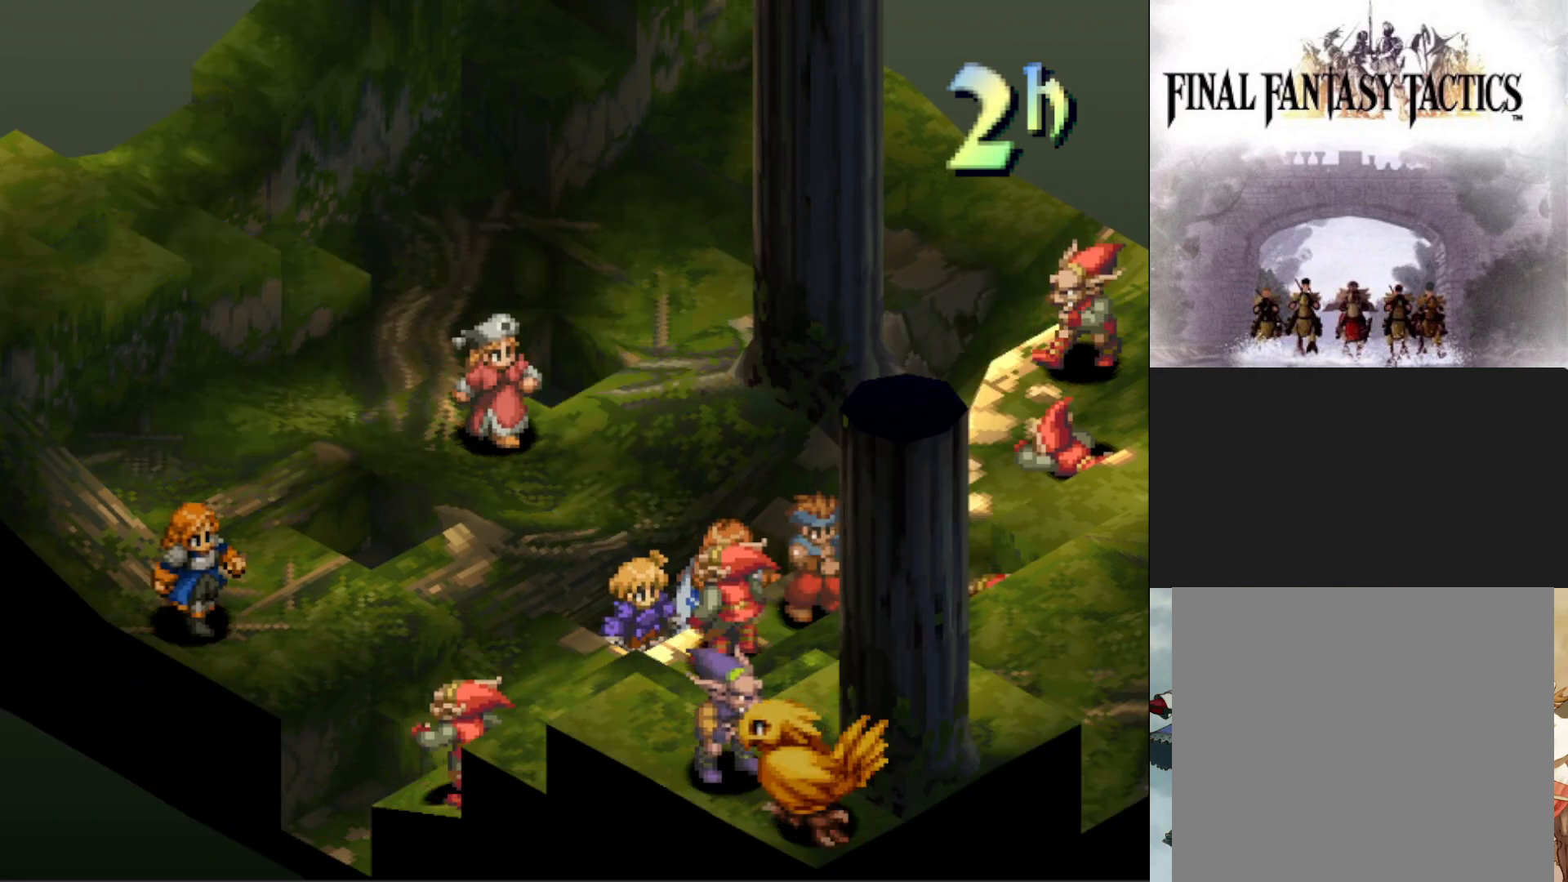
{"buttons": [], "events": []}
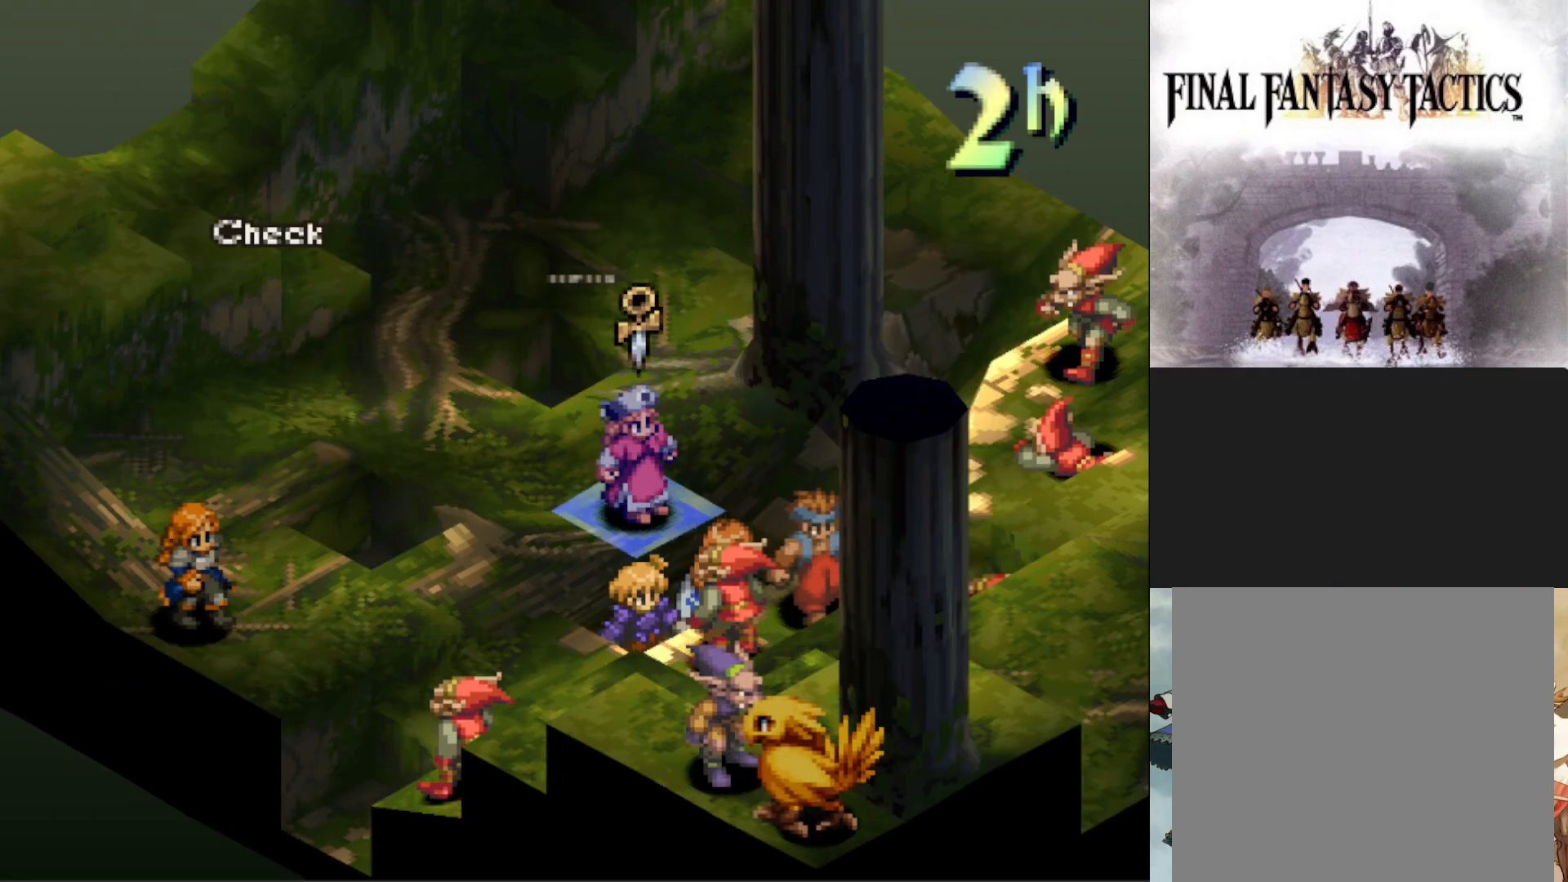
{"buttons": ["CIRCLE"], "events": [[17, "CIRCLE", "down"], [150, "CIRCLE", "up"], [467, "CIRCLE", "down"]]}
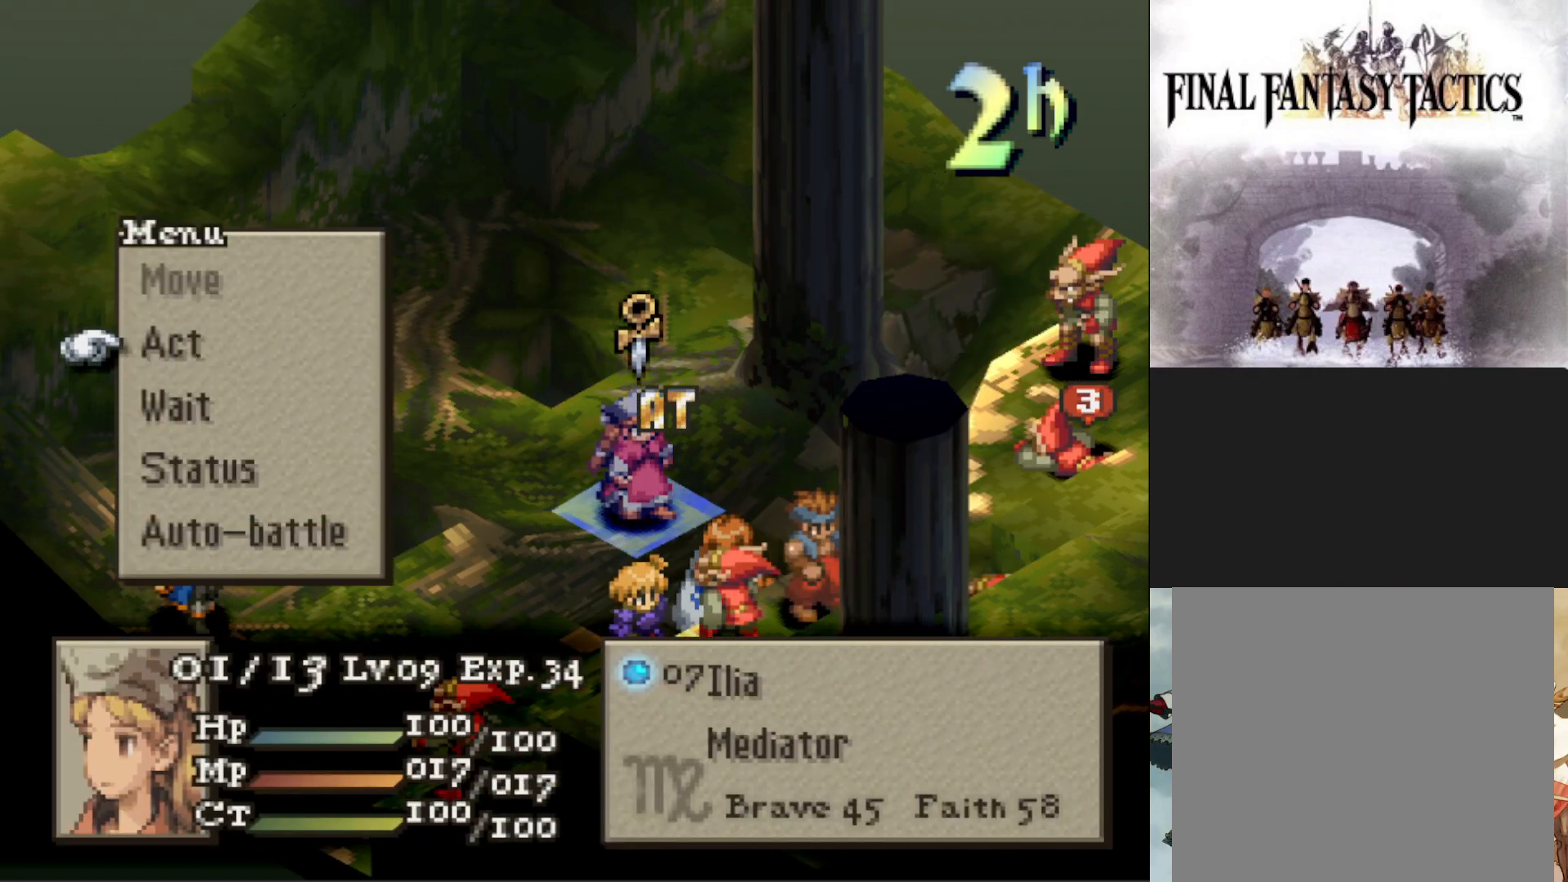
{"buttons": ["CIRCLE"], "events": [[83, "CIRCLE", "up"], [250, "CIRCLE", "down"], [333, "CIRCLE", "up"], [433, "CIRCLE", "down"]]}
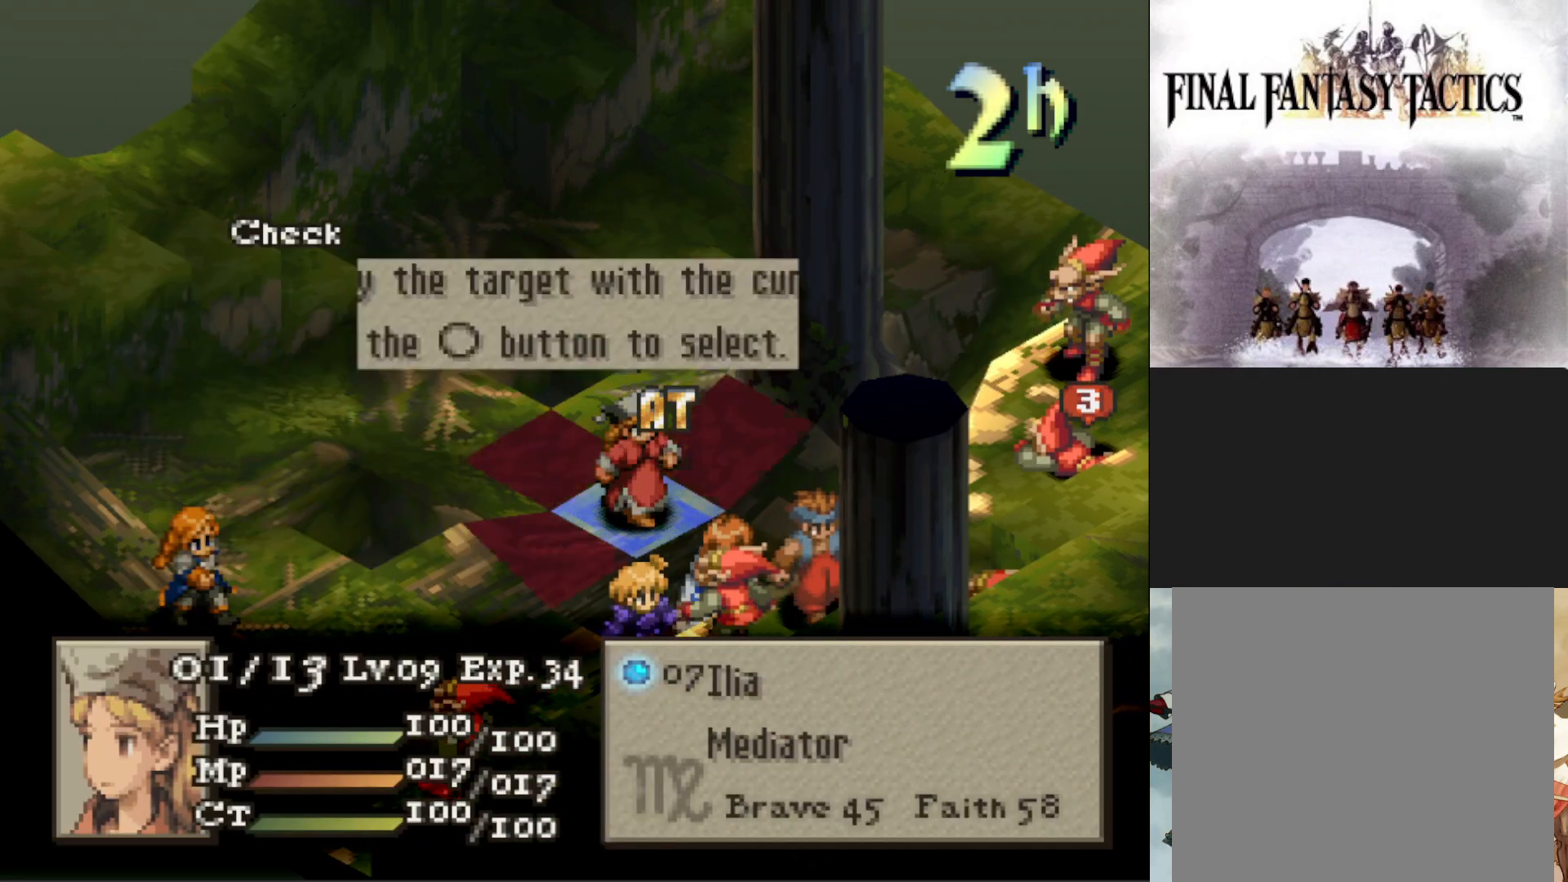
{"buttons": ["CIRCLE"], "events": [[34, "CIRCLE", "up"], [50, "DPAD_RIGHT", "down"], [150, "DPAD_RIGHT", "up"], [234, "CIRCLE", "down"], [334, "CIRCLE", "up"], [484, "CIRCLE", "down"]]}
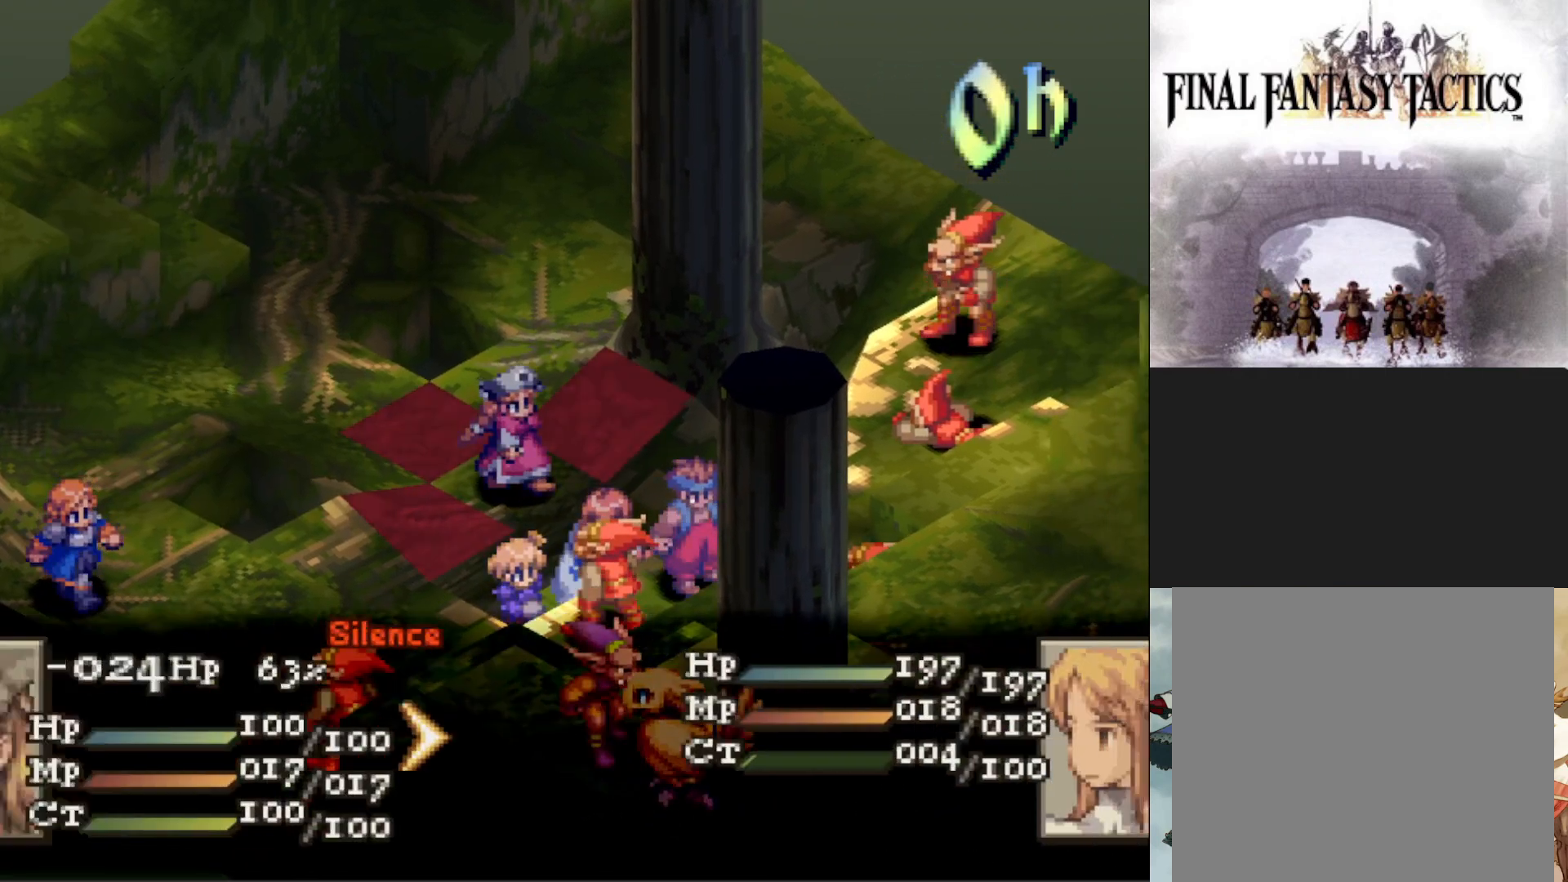
{"buttons": [], "events": [[83, "CIRCLE", "up"], [166, "CIRCLE", "down"], [267, "CIRCLE", "up"]]}
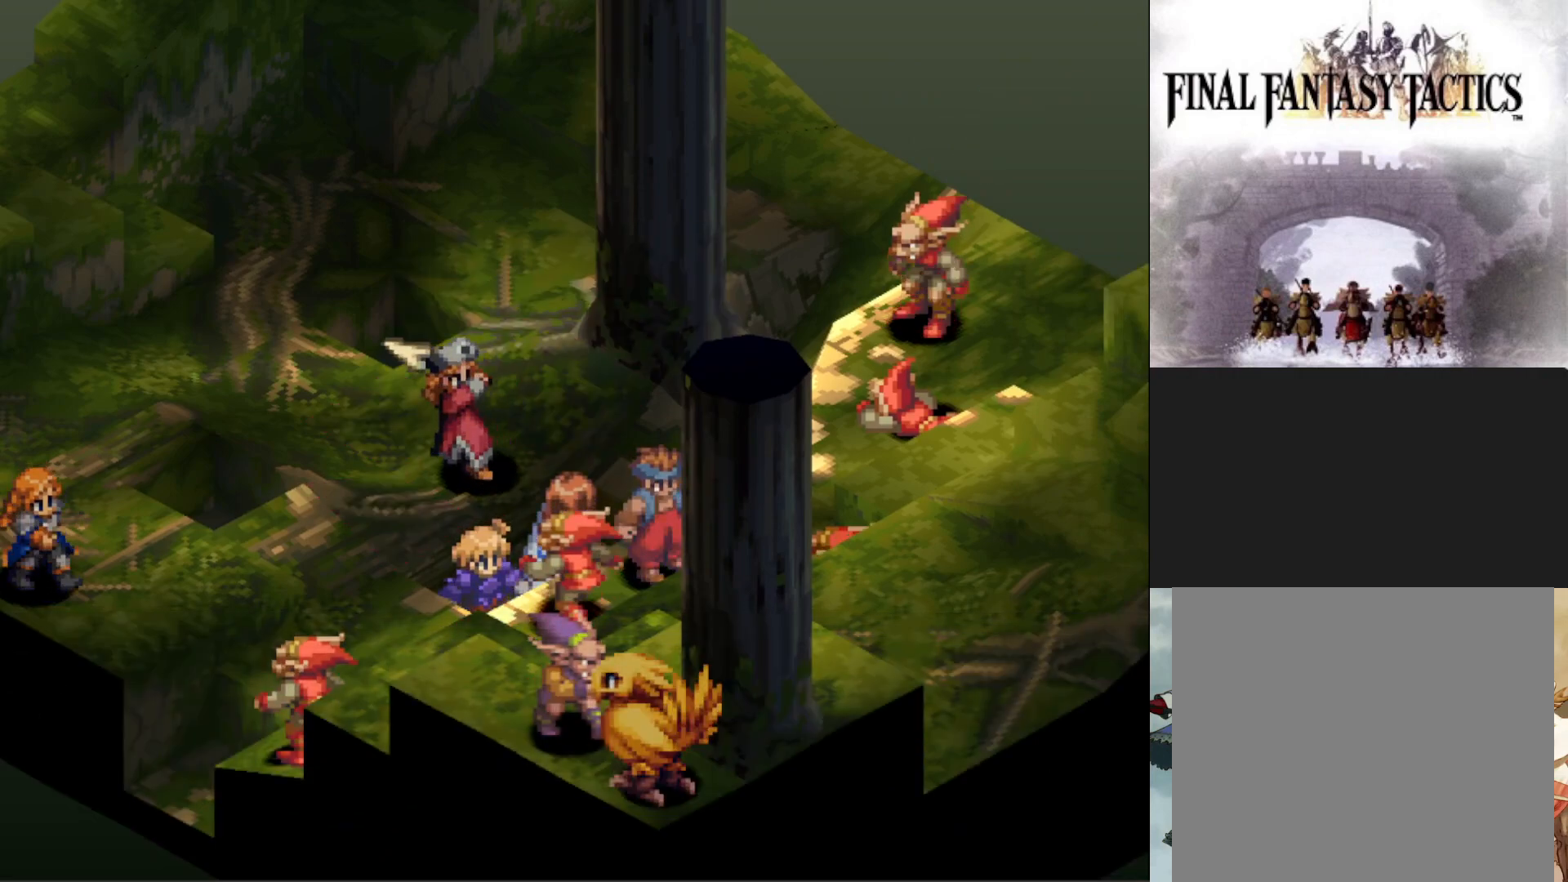
{"buttons": [], "events": []}
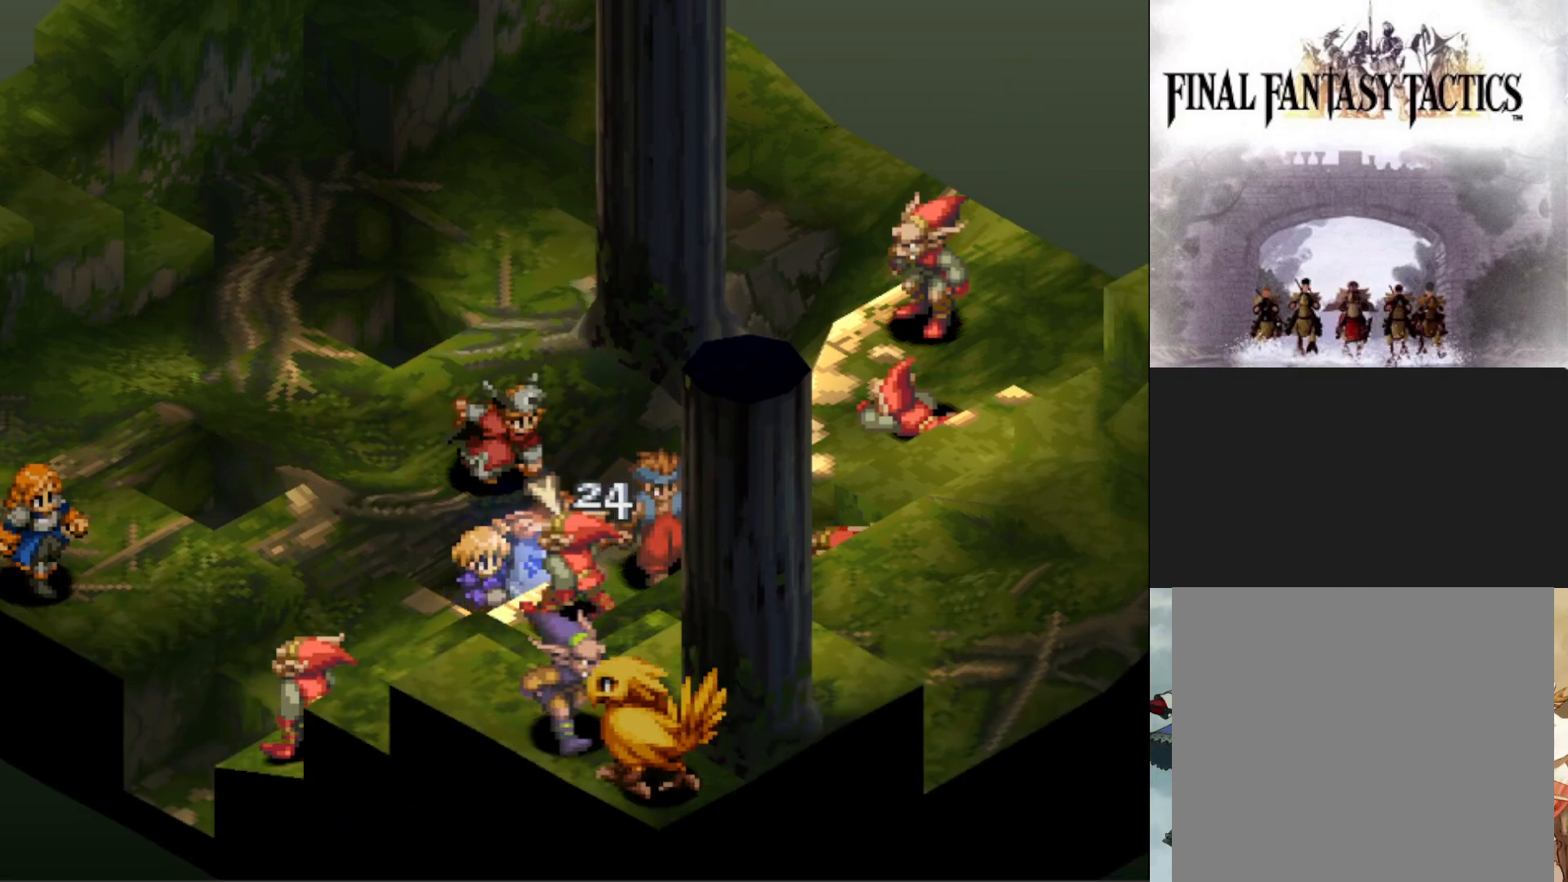
{"buttons": [], "events": []}
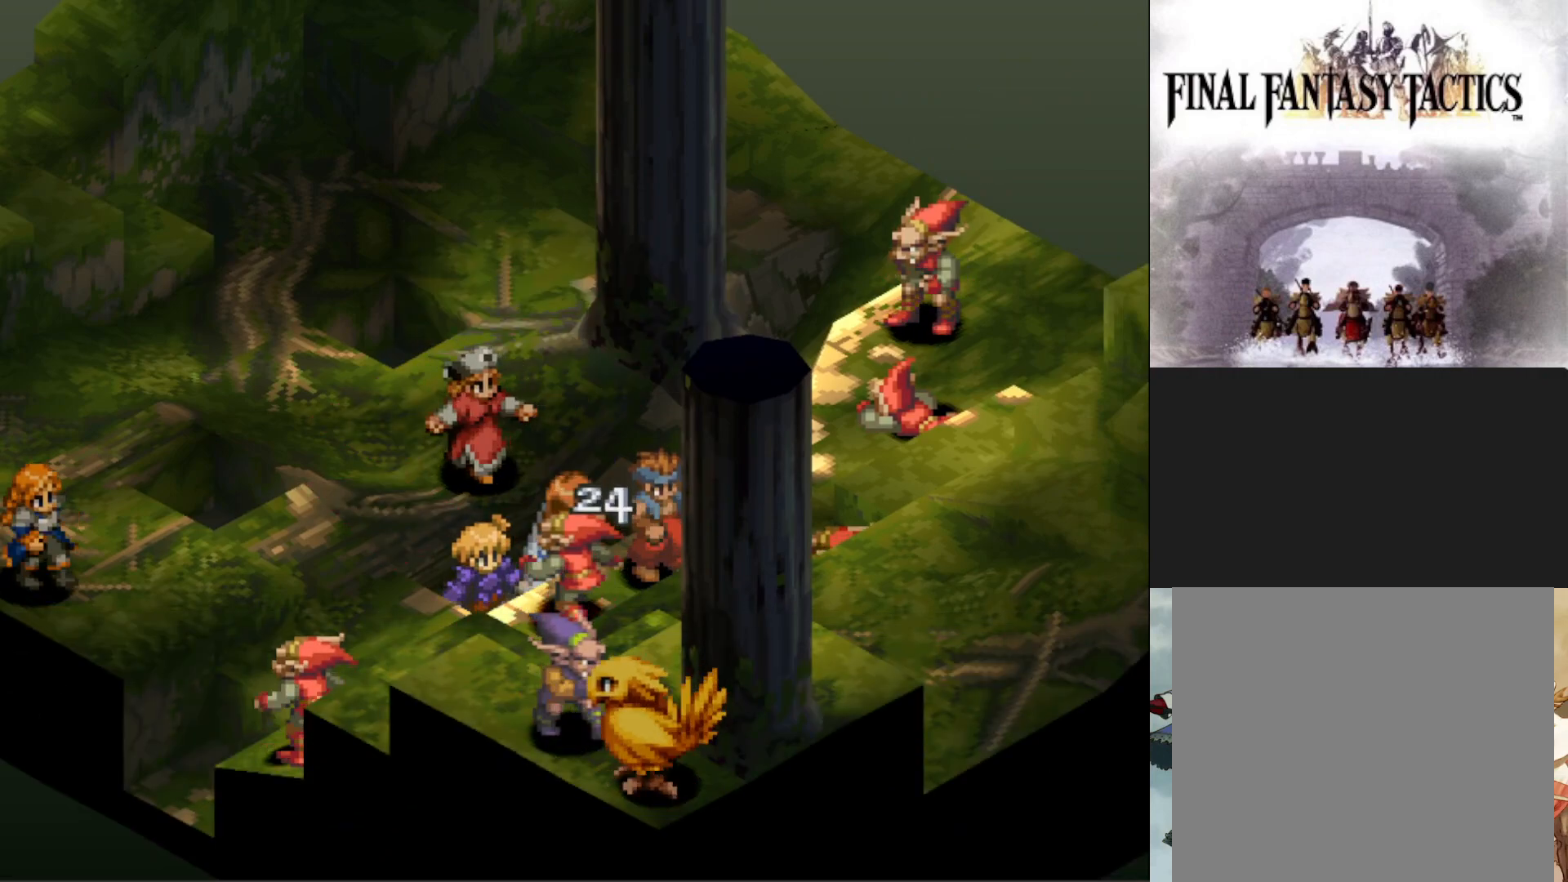
{"buttons": [], "events": []}
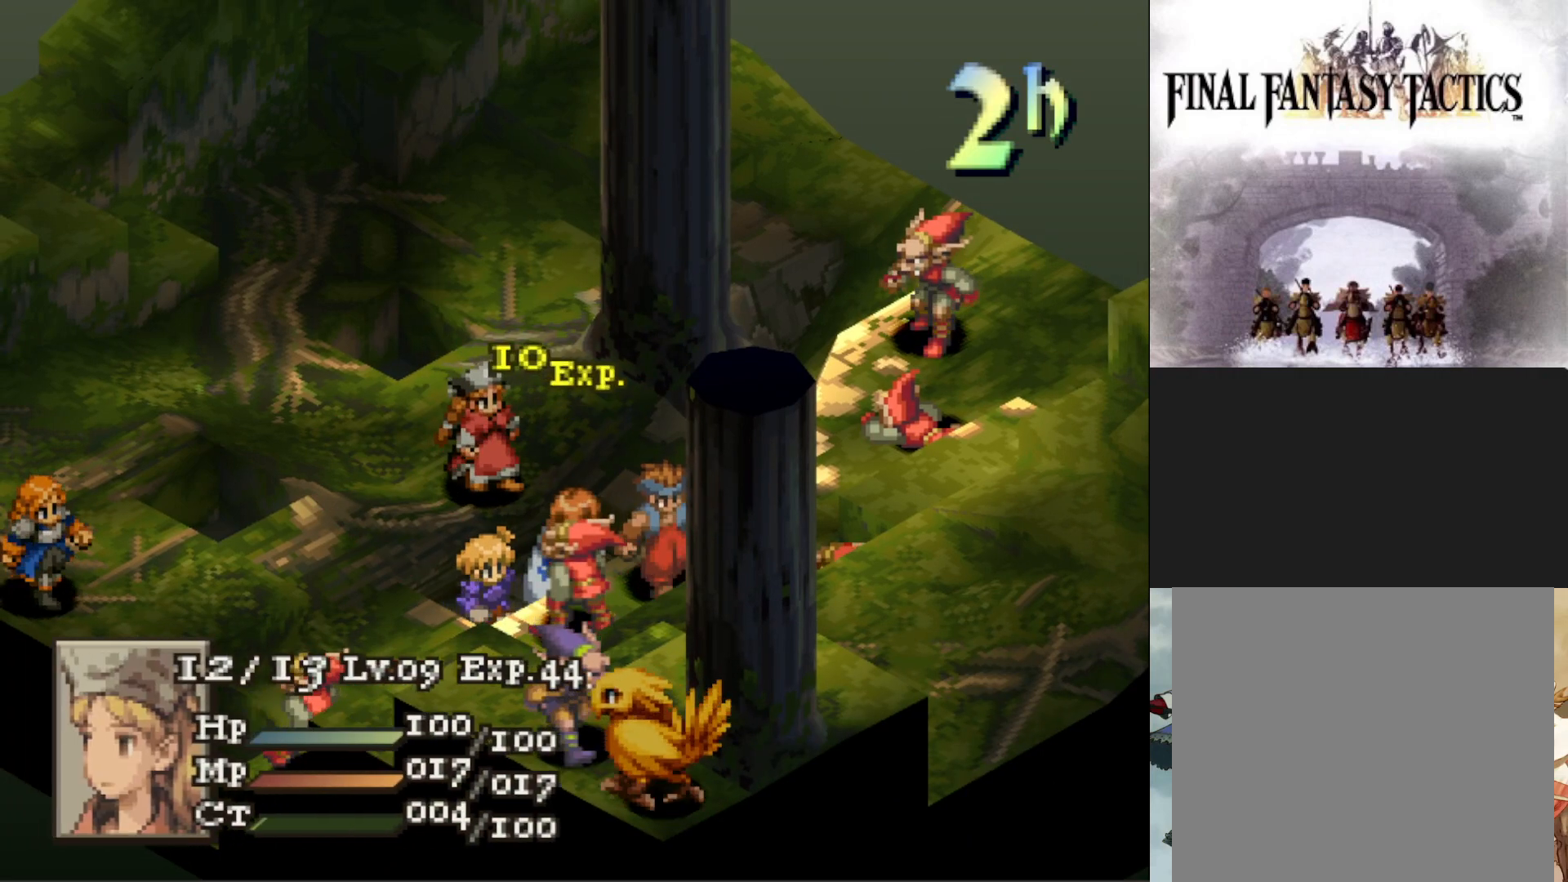
{"buttons": [], "events": [[16, "CIRCLE", "down"], [150, "CIRCLE", "up"]]}
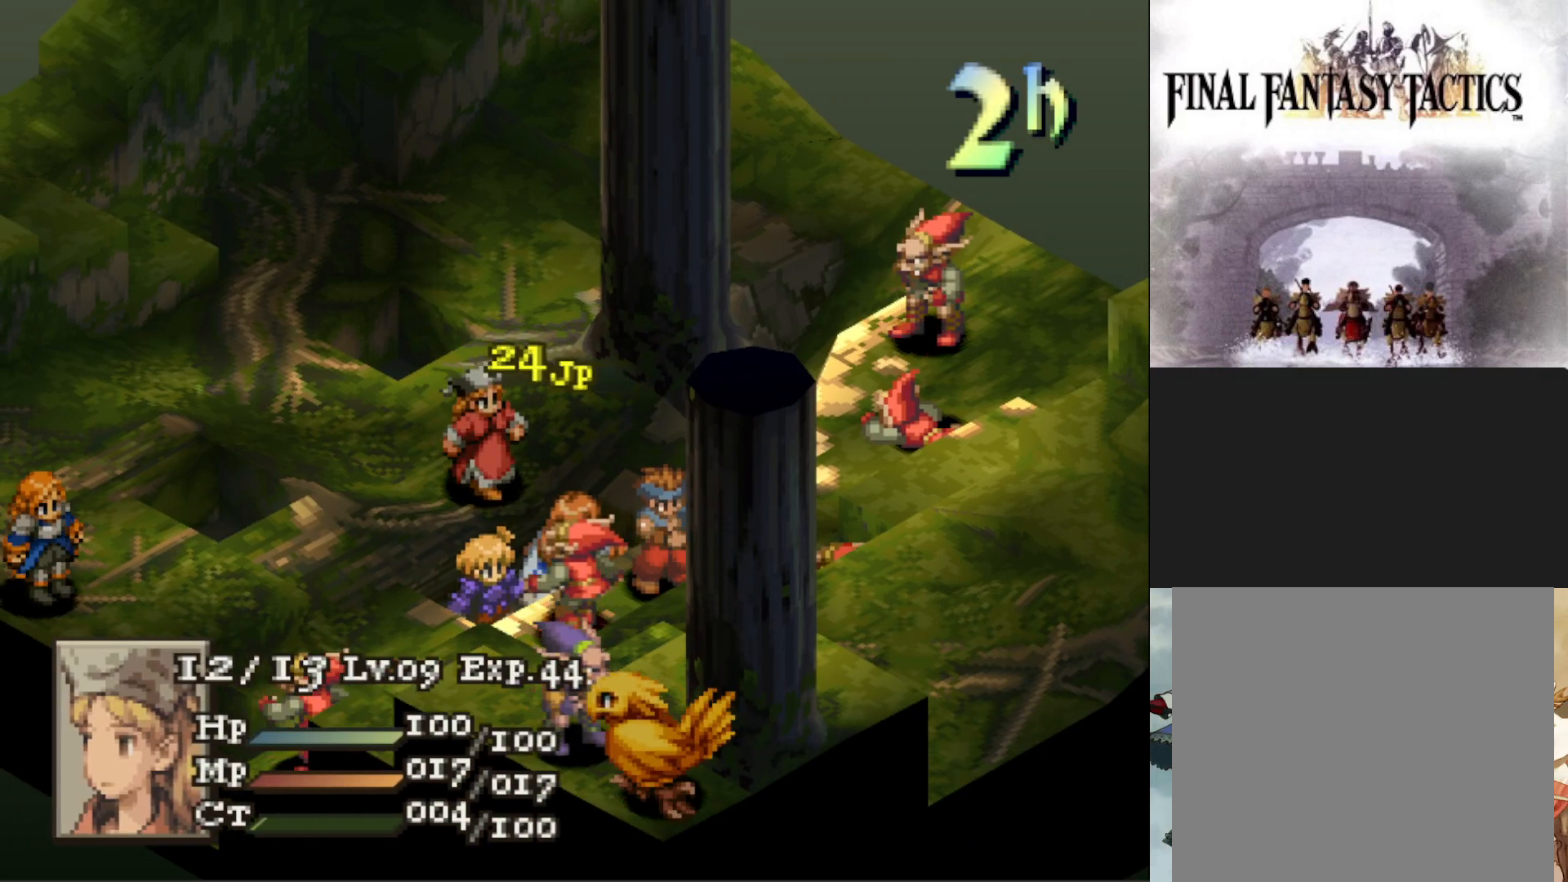
{"buttons": [], "events": []}
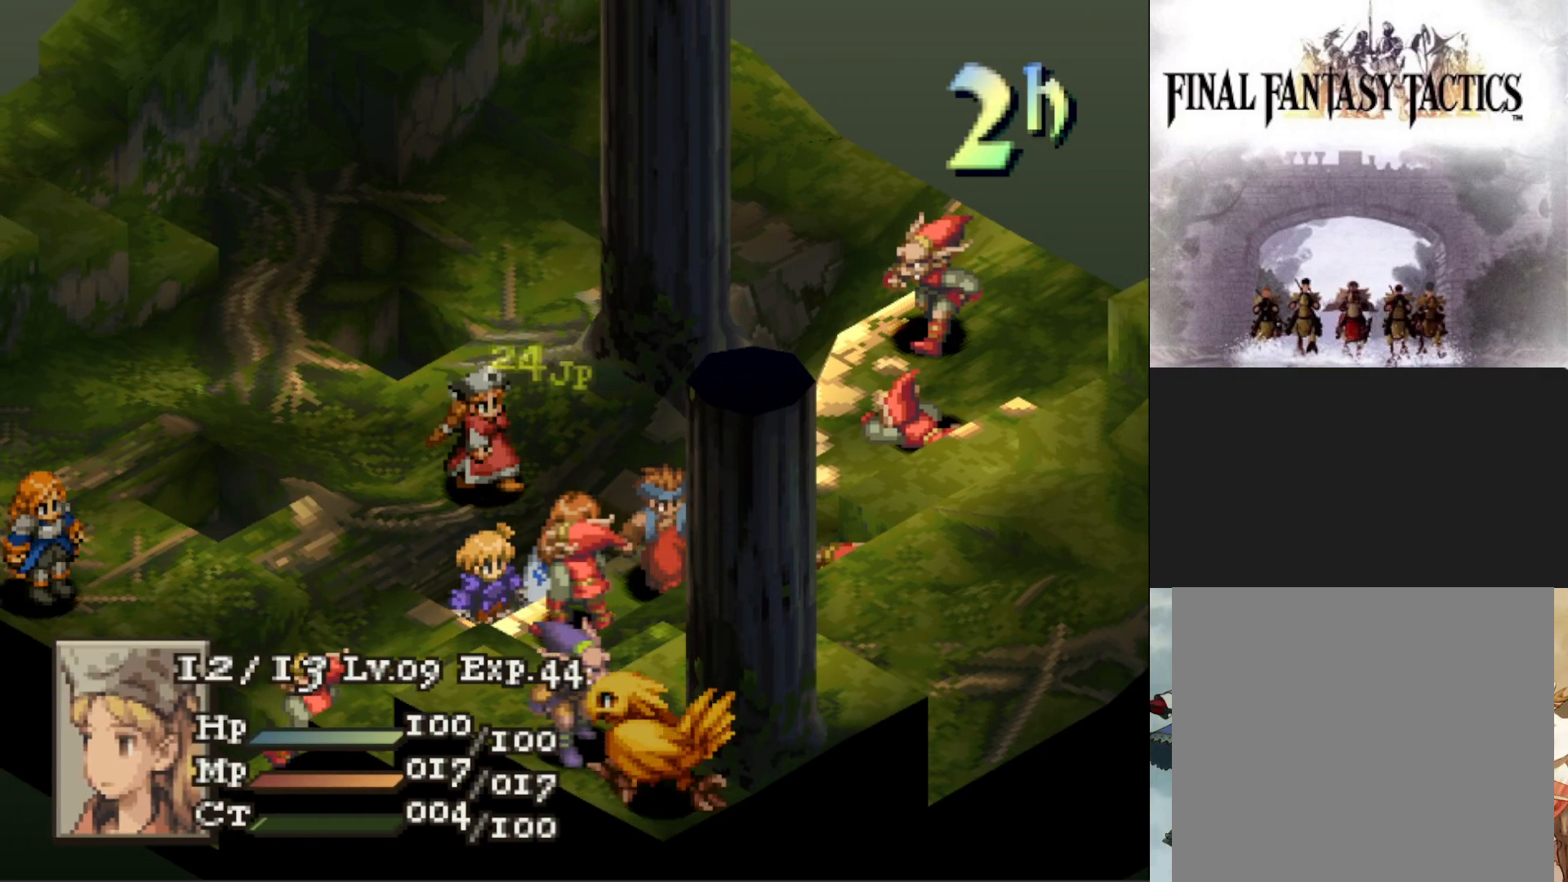
{"buttons": [], "events": [[300, "CIRCLE", "down"], [417, "CIRCLE", "up"]]}
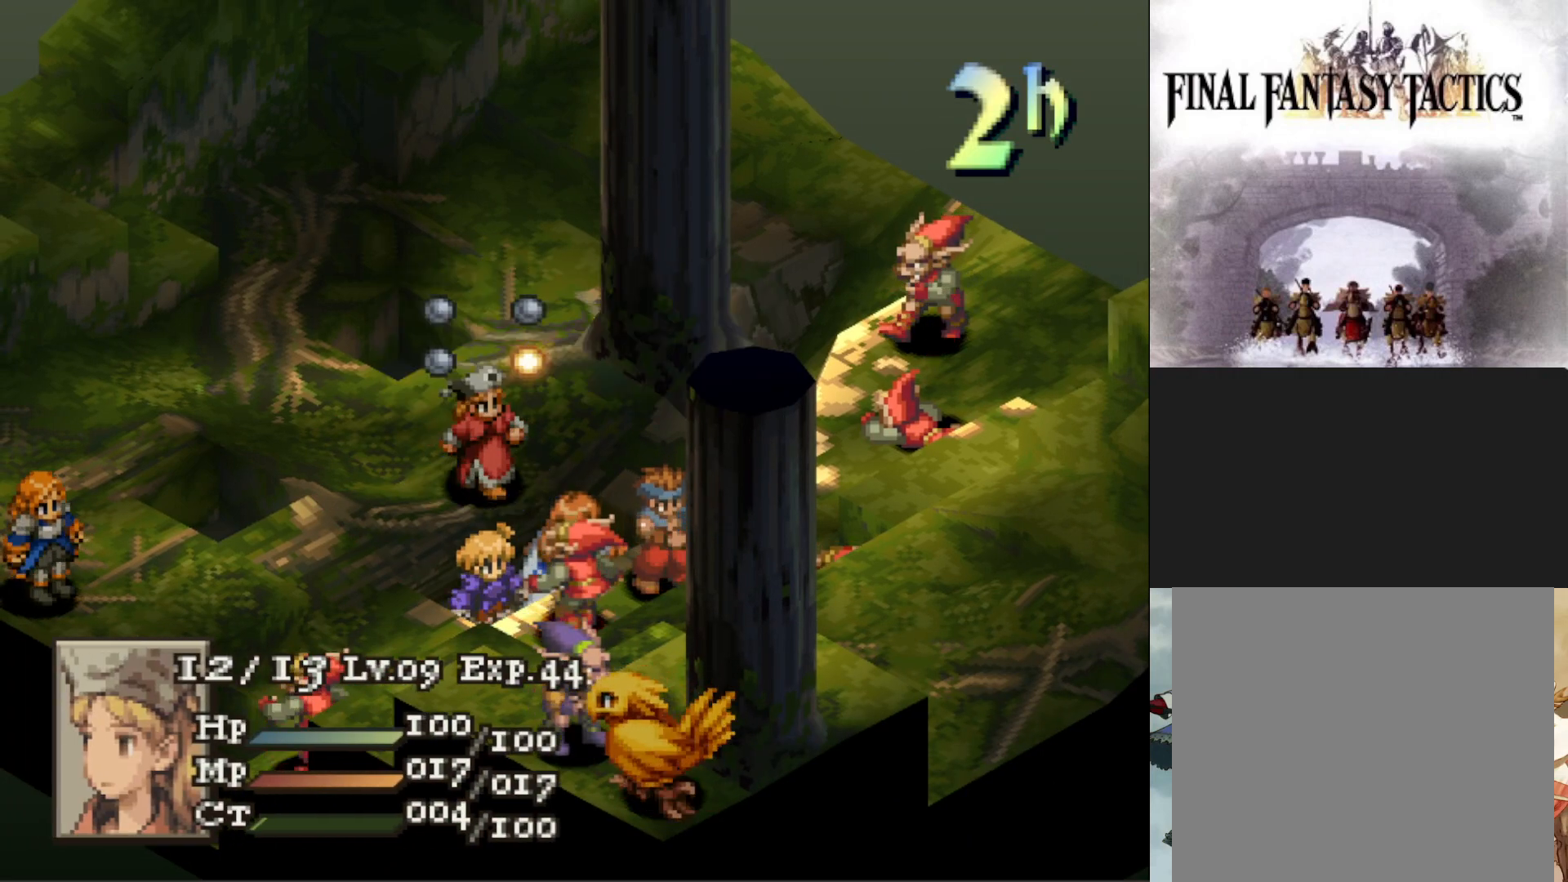
{"buttons": [], "events": [[34, "CIRCLE", "down"], [150, "CIRCLE", "up"]]}
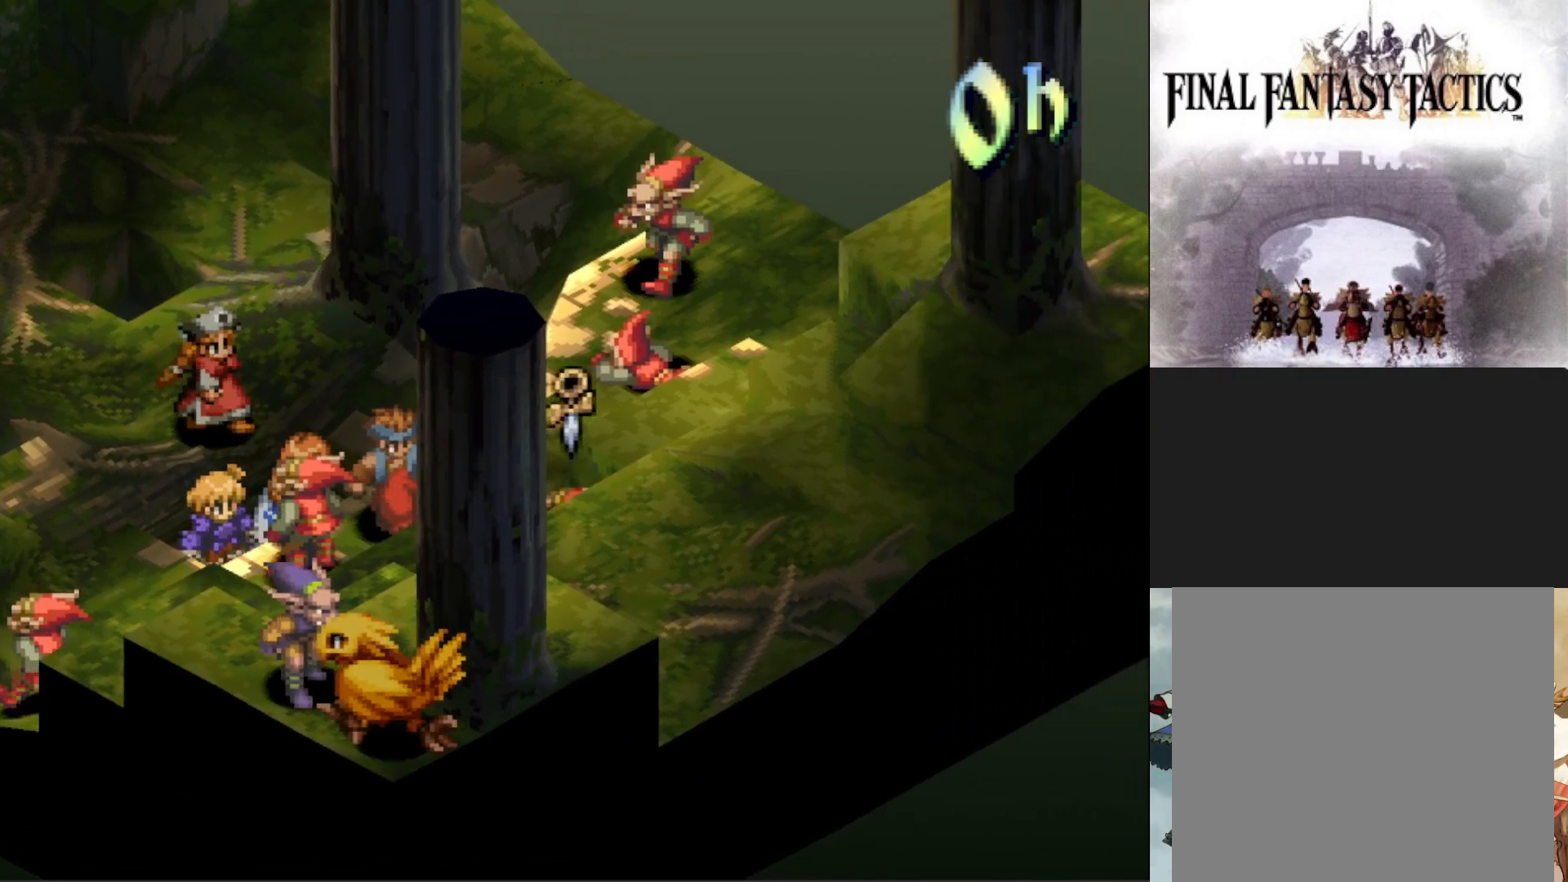
{"buttons": [], "events": []}
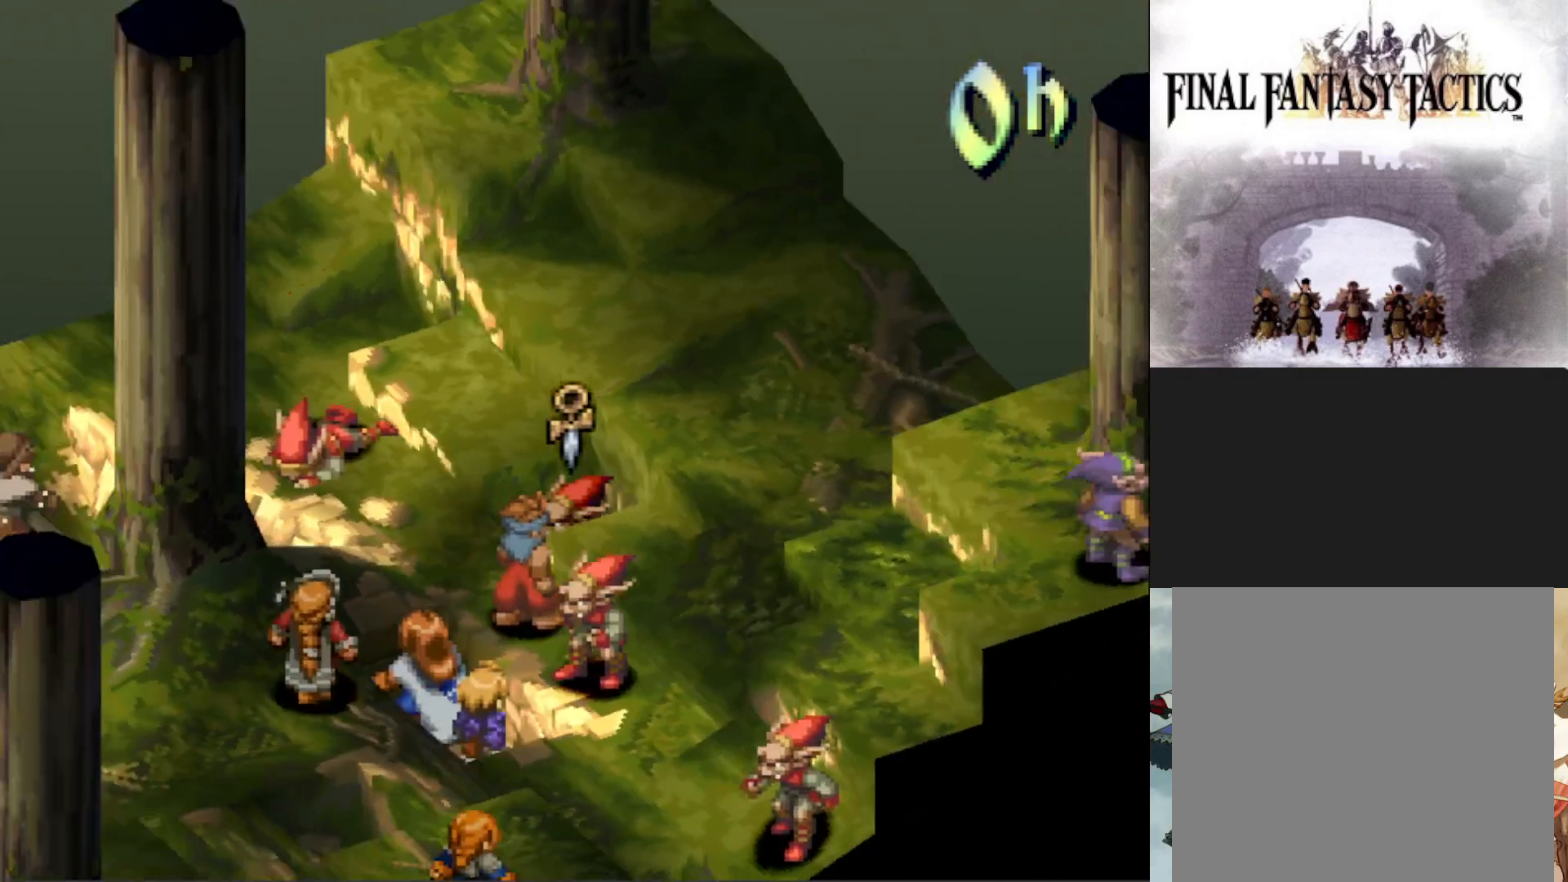
{"buttons": [], "events": []}
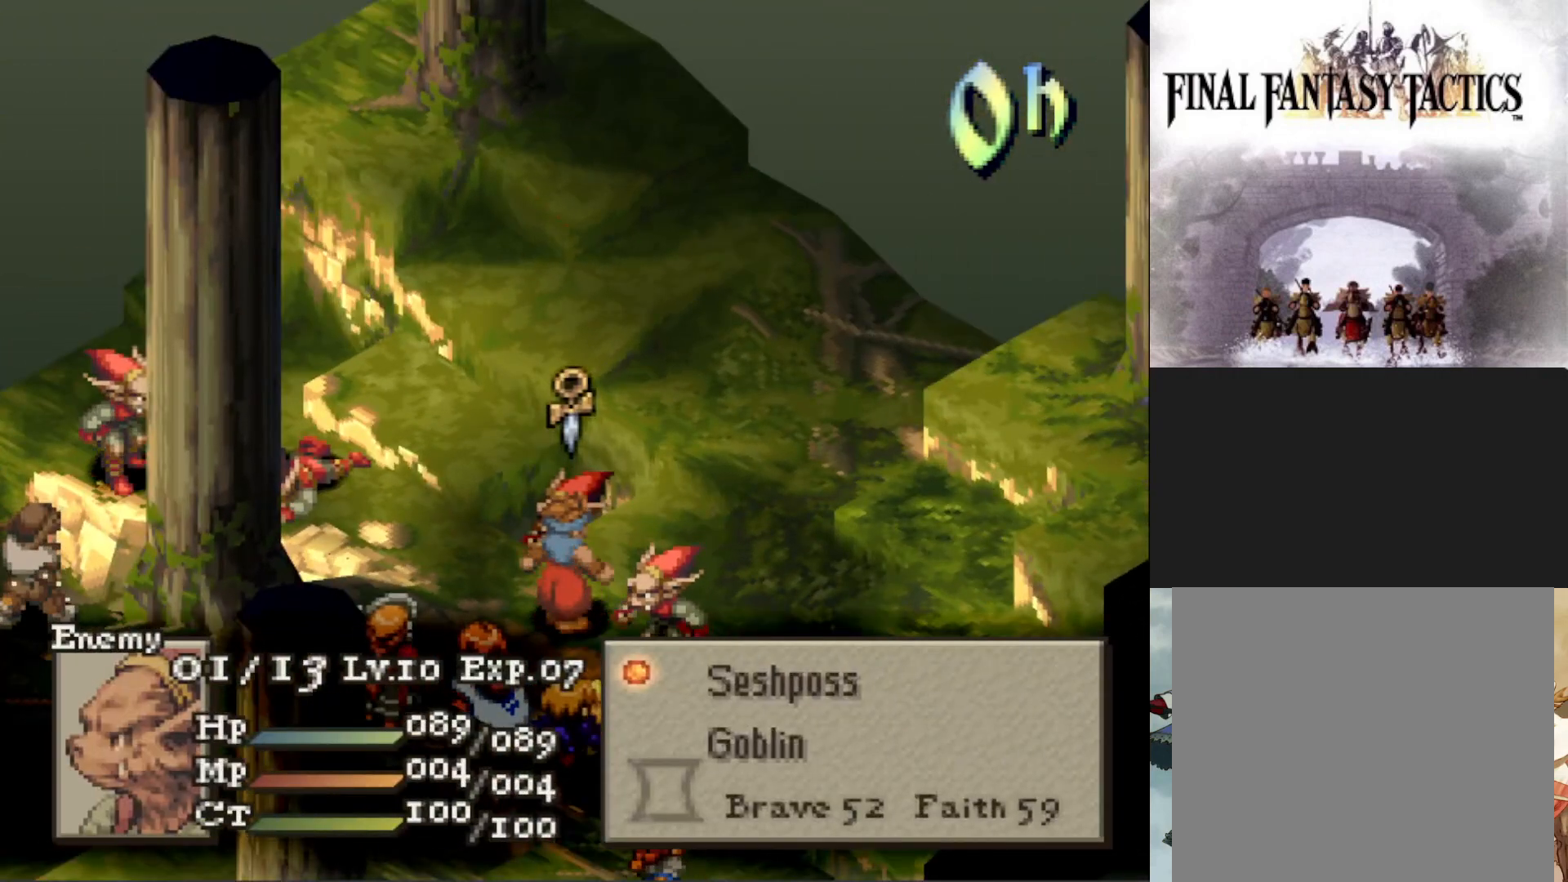
{"buttons": [], "events": []}
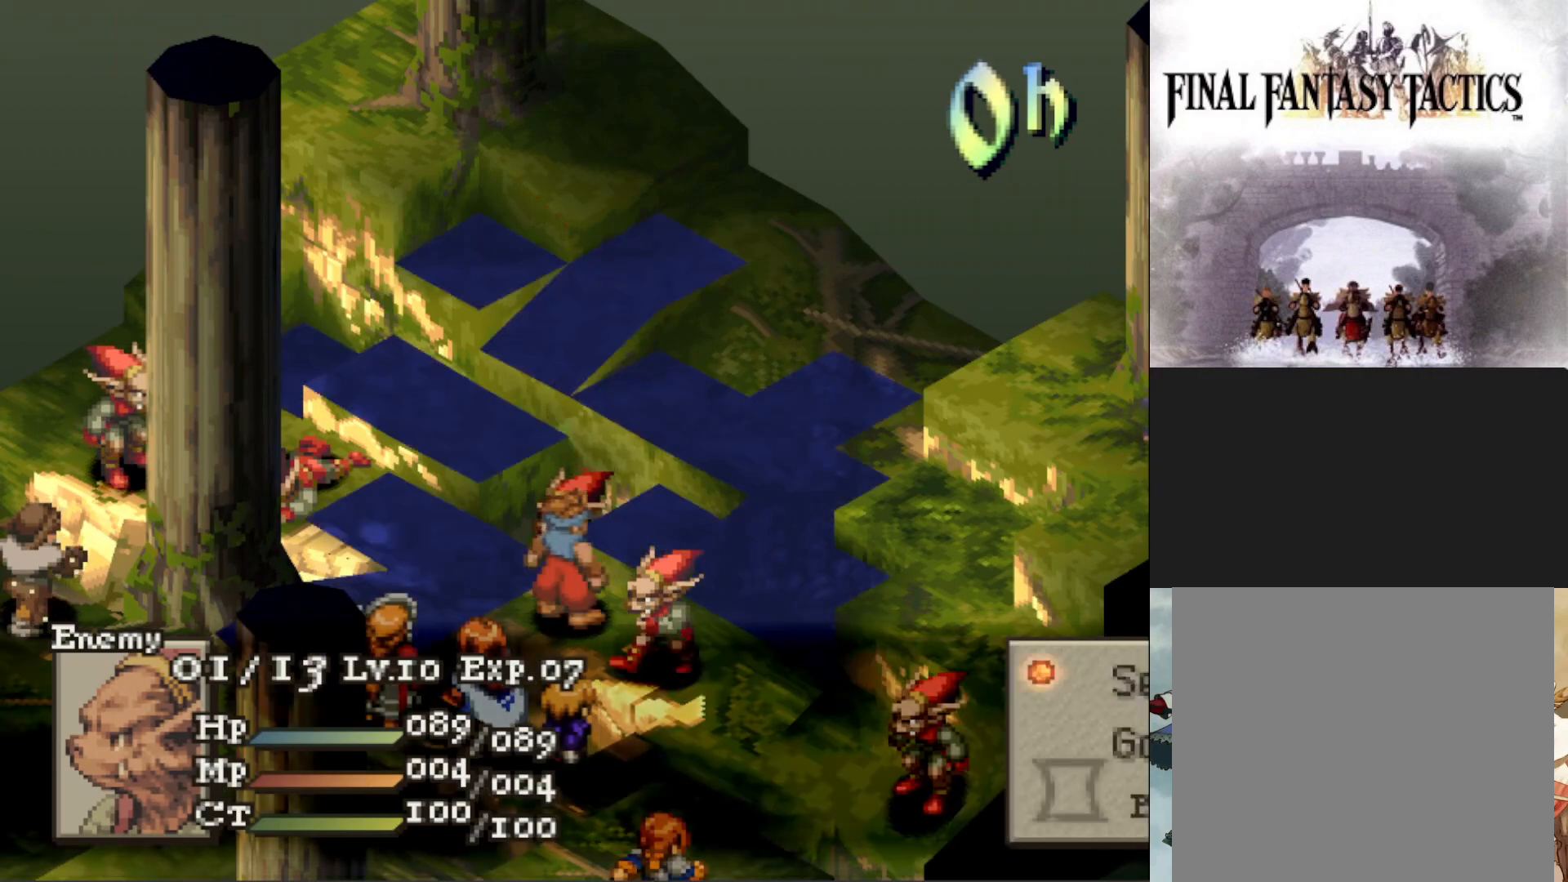
{"buttons": [], "events": []}
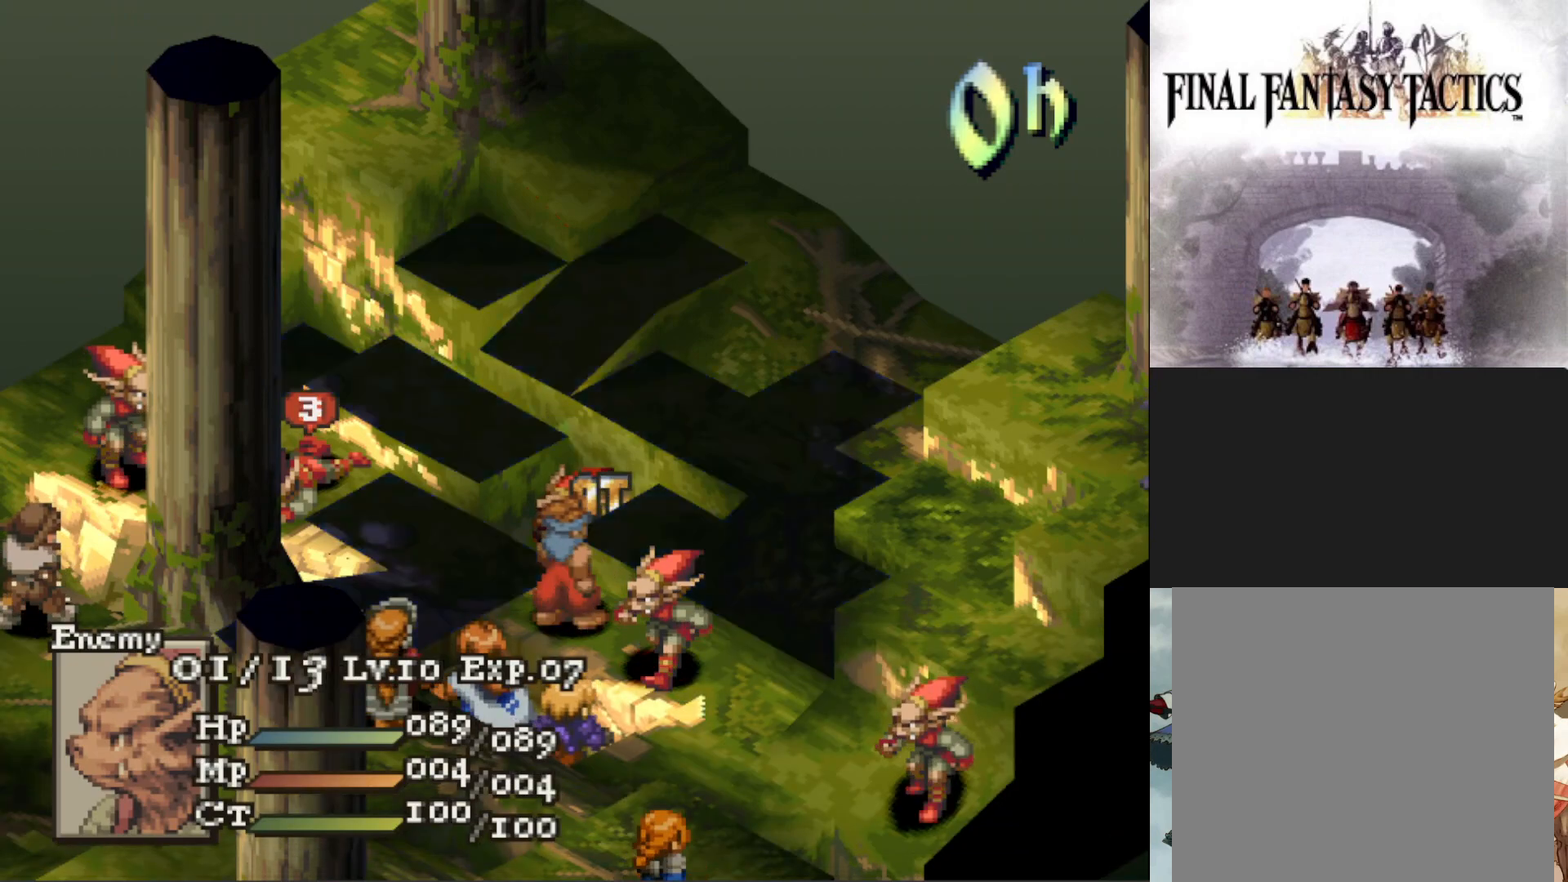
{"buttons": [], "events": []}
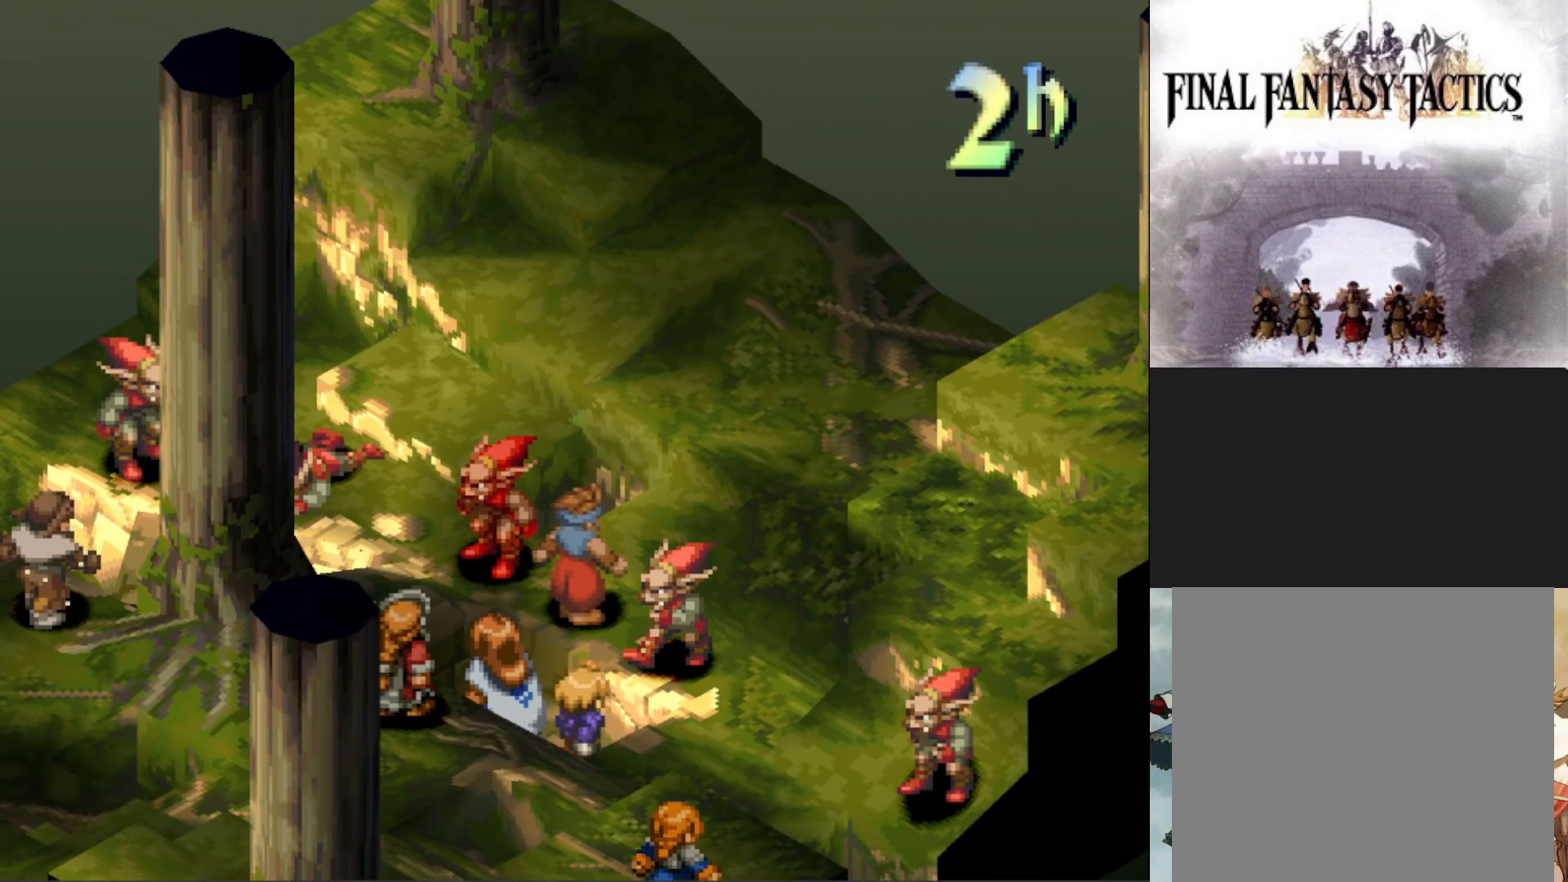
{"buttons": [], "events": []}
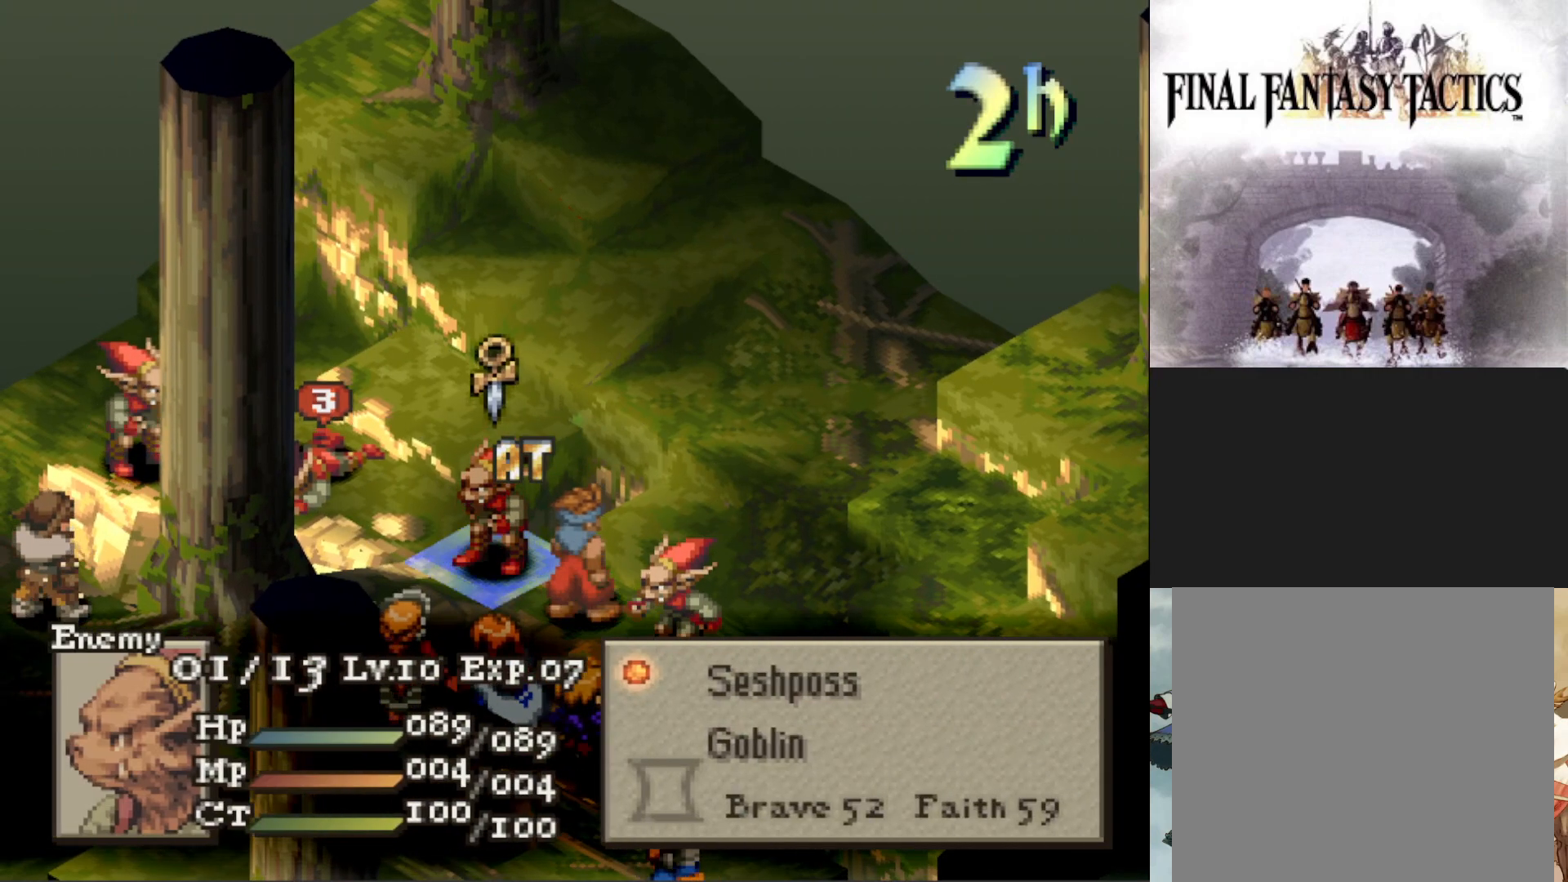
{"buttons": [], "events": []}
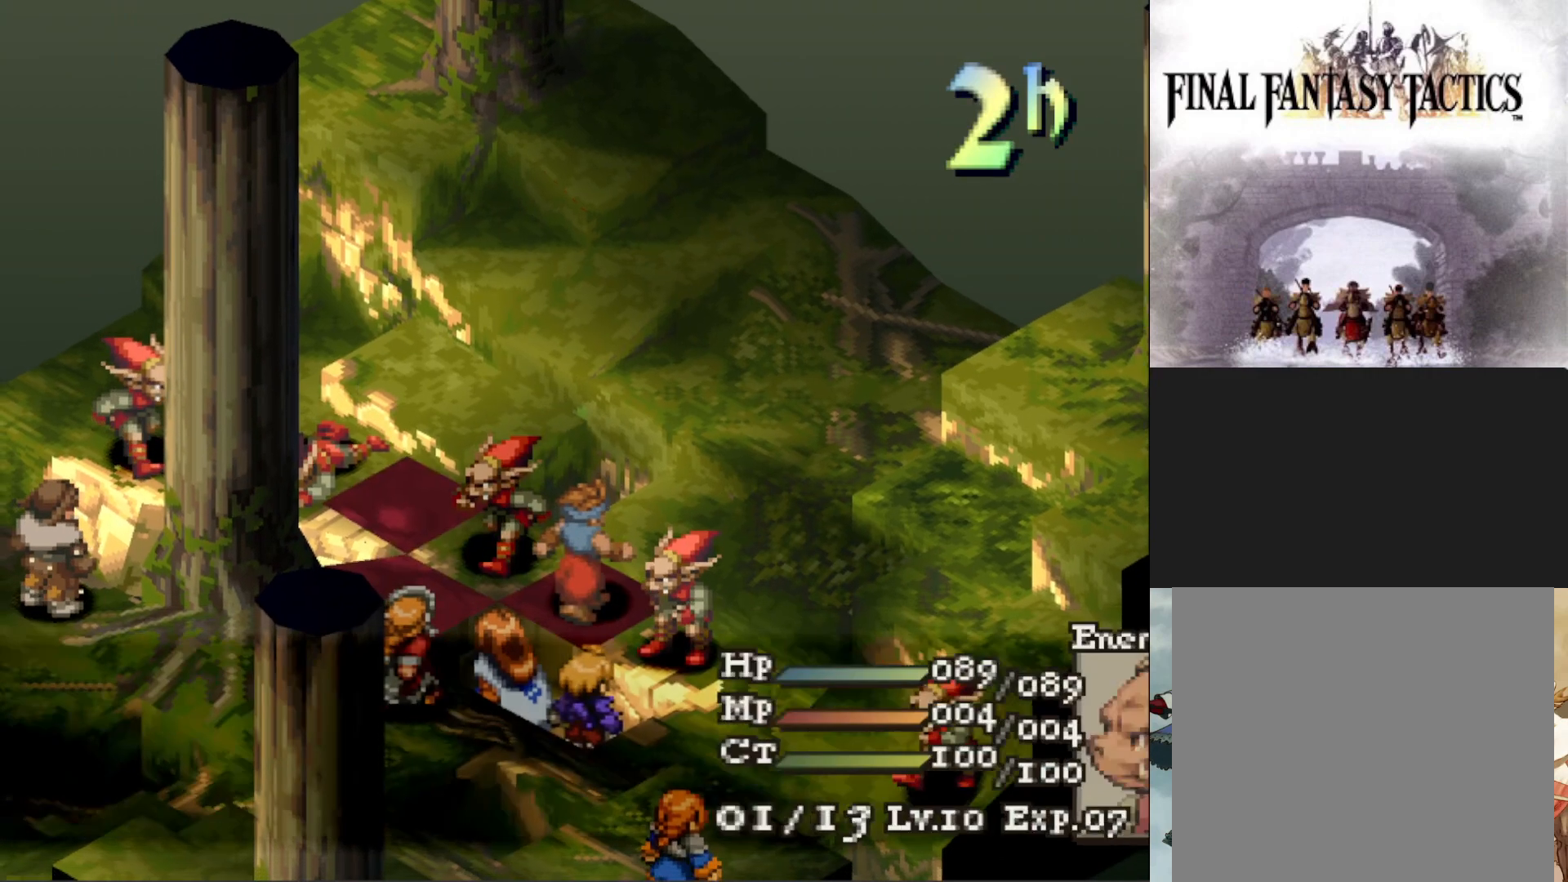
{"buttons": [], "events": []}
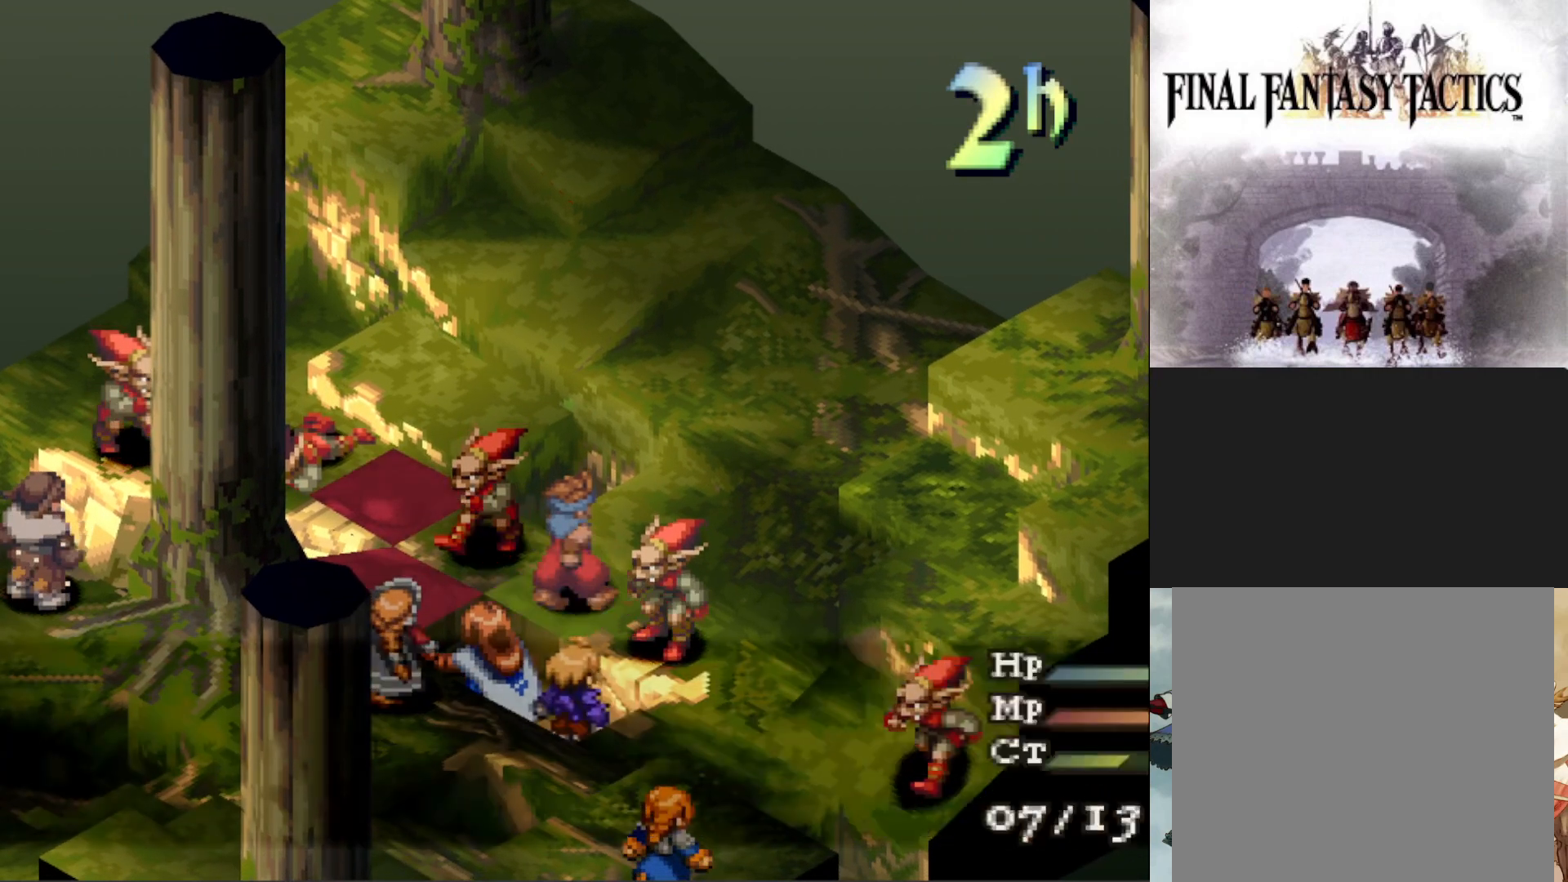
{"buttons": [], "events": []}
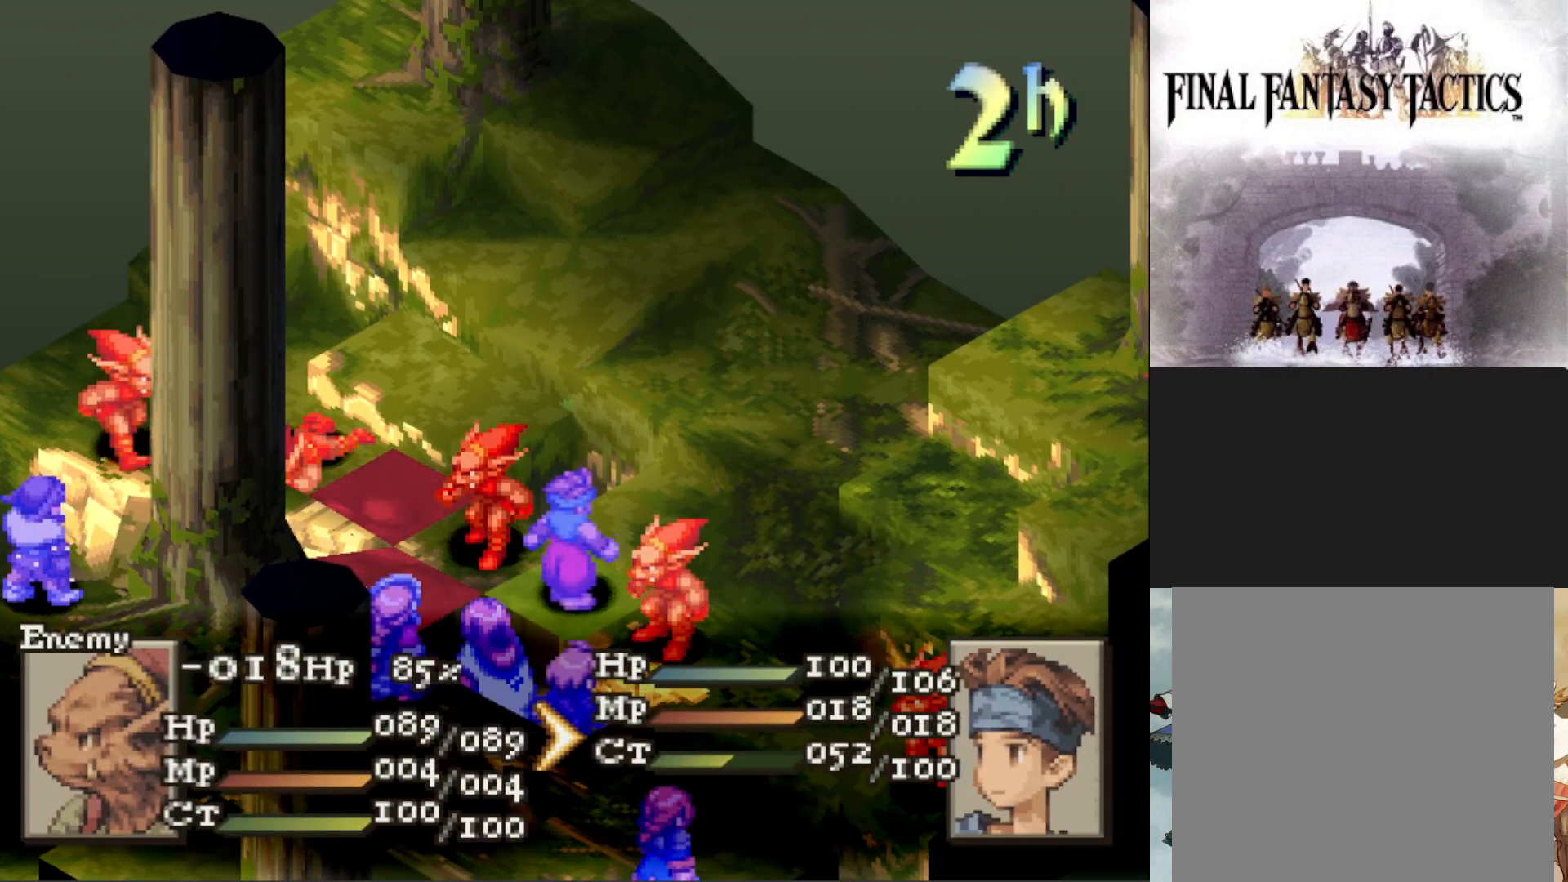
{"buttons": ["CIRCLE"], "events": [[451, "CIRCLE", "down"]]}
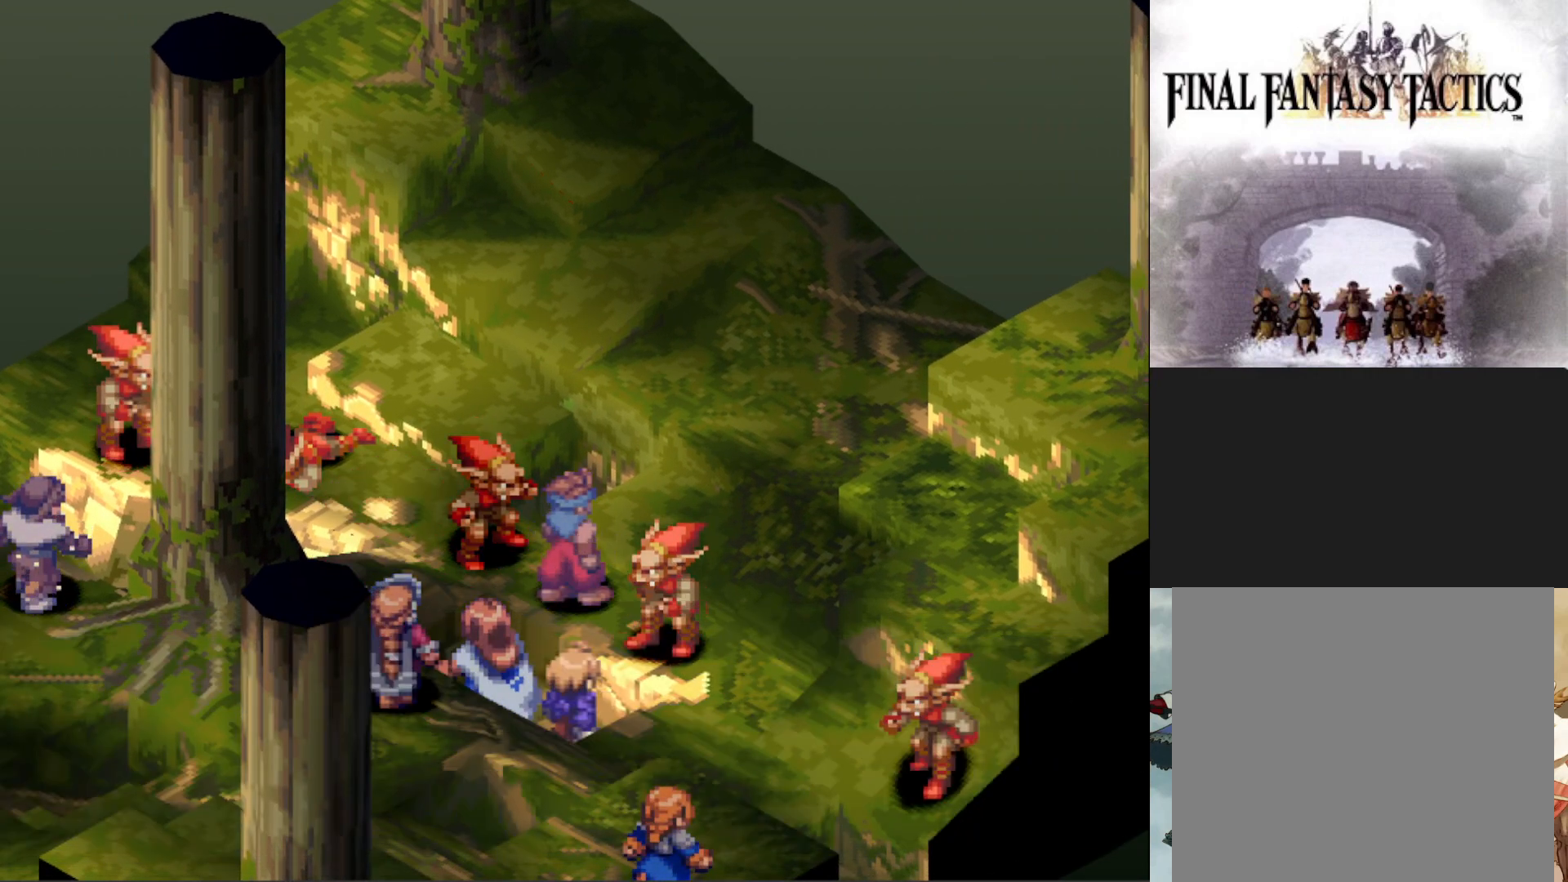
{"buttons": [], "events": [[33, "CIRCLE", "up"]]}